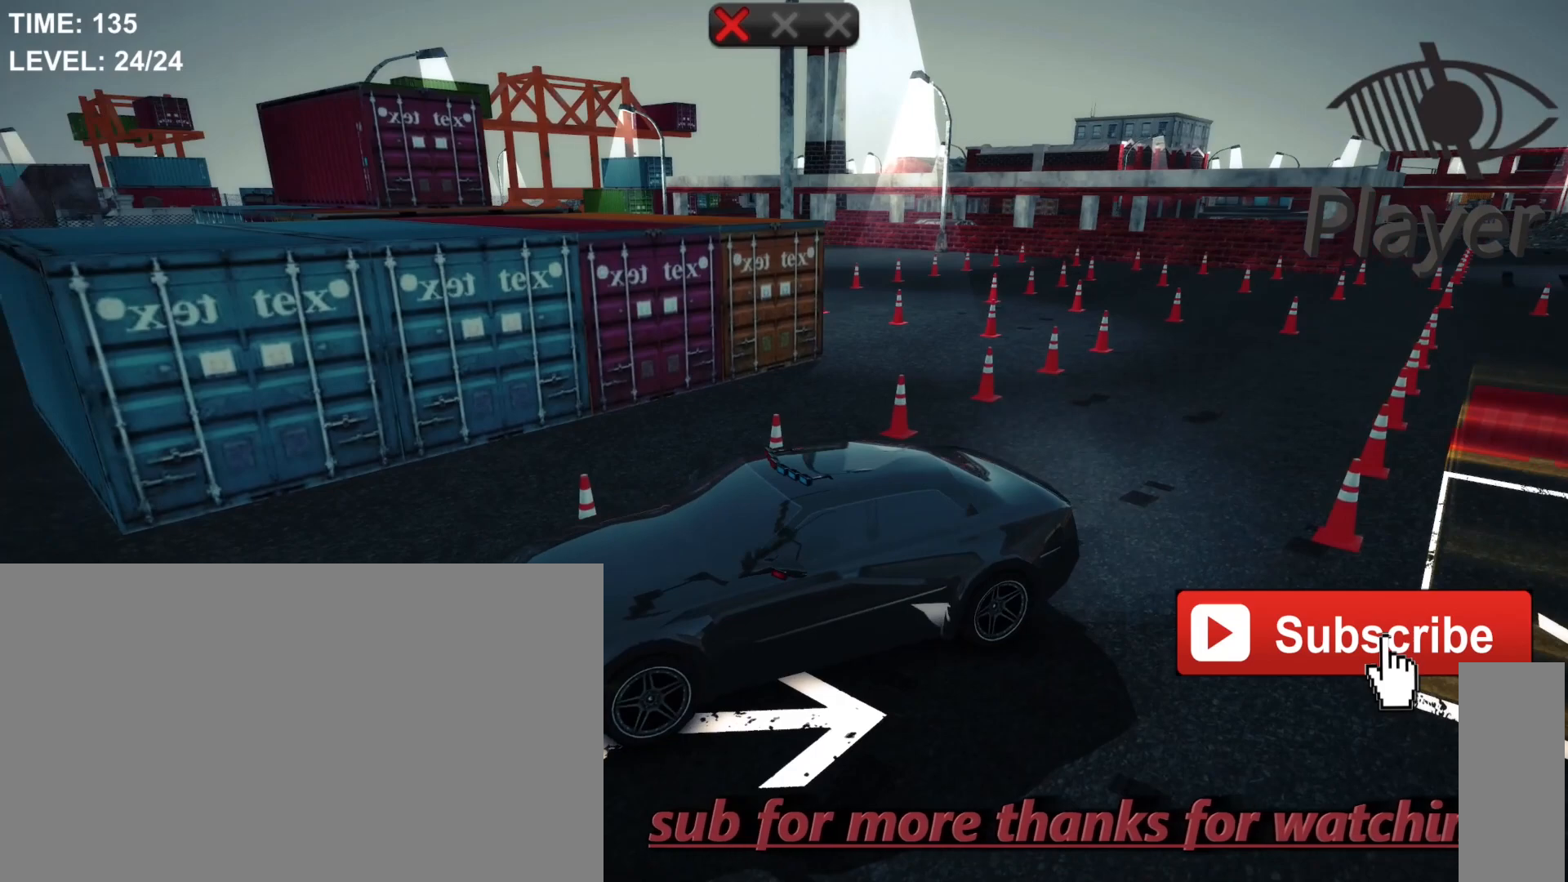
Gameplay with keyboard and mouse; each line is a JSON object with the keys and mouse buttons held at the frame after it. "events" lists presses ("down") and releases ("up") of "1", "2", "3", "4", "5", "a", "alt", "c", "caps_lock", "ctrl", "d", "e", "f", "g", "q", "r", "s", "shift", "space", "t", "tab", "v", "w", "x", "z", "mouse_left", "mouse_wheel" and "mouse_right" between this image and that frame as [ms after this image, input, new state], when the widget could be followed in between. "mouse_left", "mouse_wheel", "mouse_right" = the "left", "wheel", "right" buttons of the "mouse" list. No other keys are recorded. "wheel" means that the mouse wheel is clicked or scrolled. "mouse_move" is the direction in which the mouse moves at that frame (one of eight, or "still"), when it could be read.
{"keys": [], "mouse": [], "mouse_move": "still", "events": [[500, "caps_lock", "up"]]}
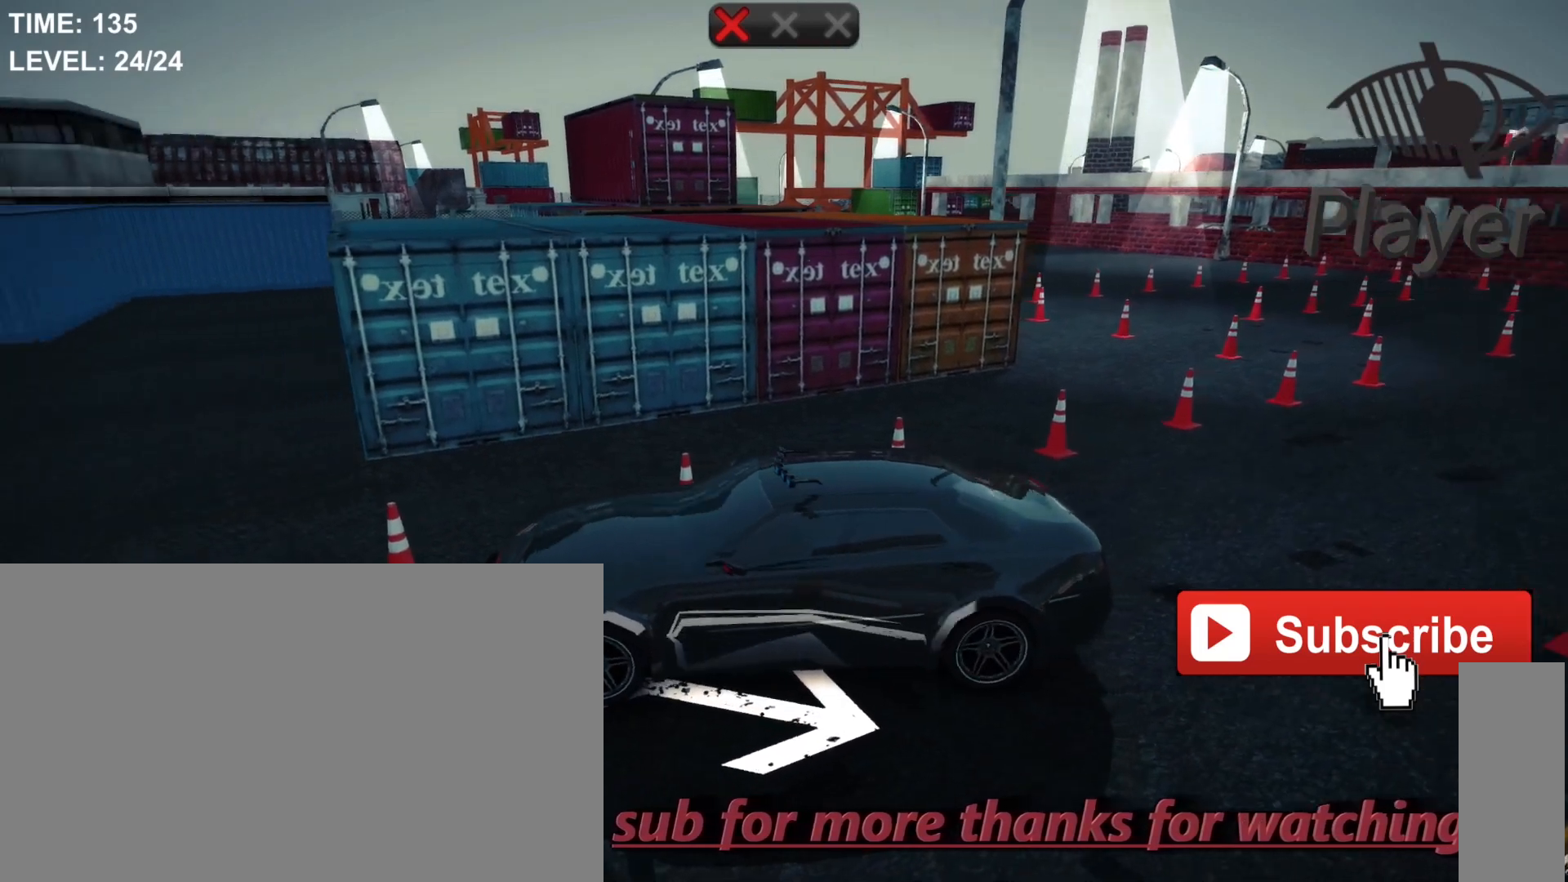
{"keys": ["a"], "mouse": [], "mouse_move": "still", "events": [[367, "a", "down"]]}
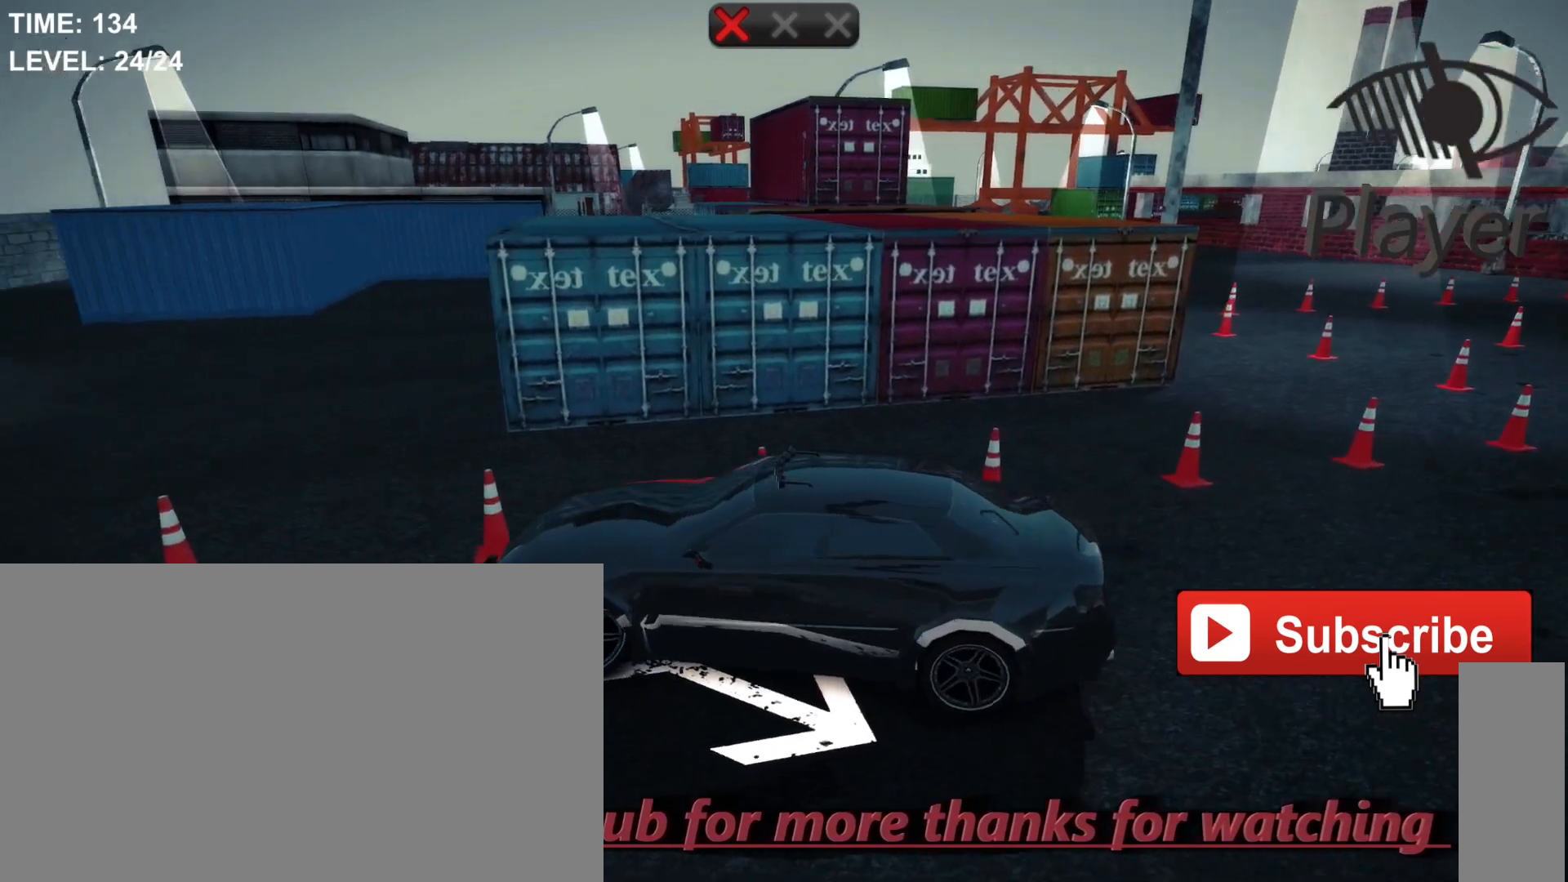
{"keys": [], "mouse": [], "mouse_move": "still", "events": [[267, "a", "up"]]}
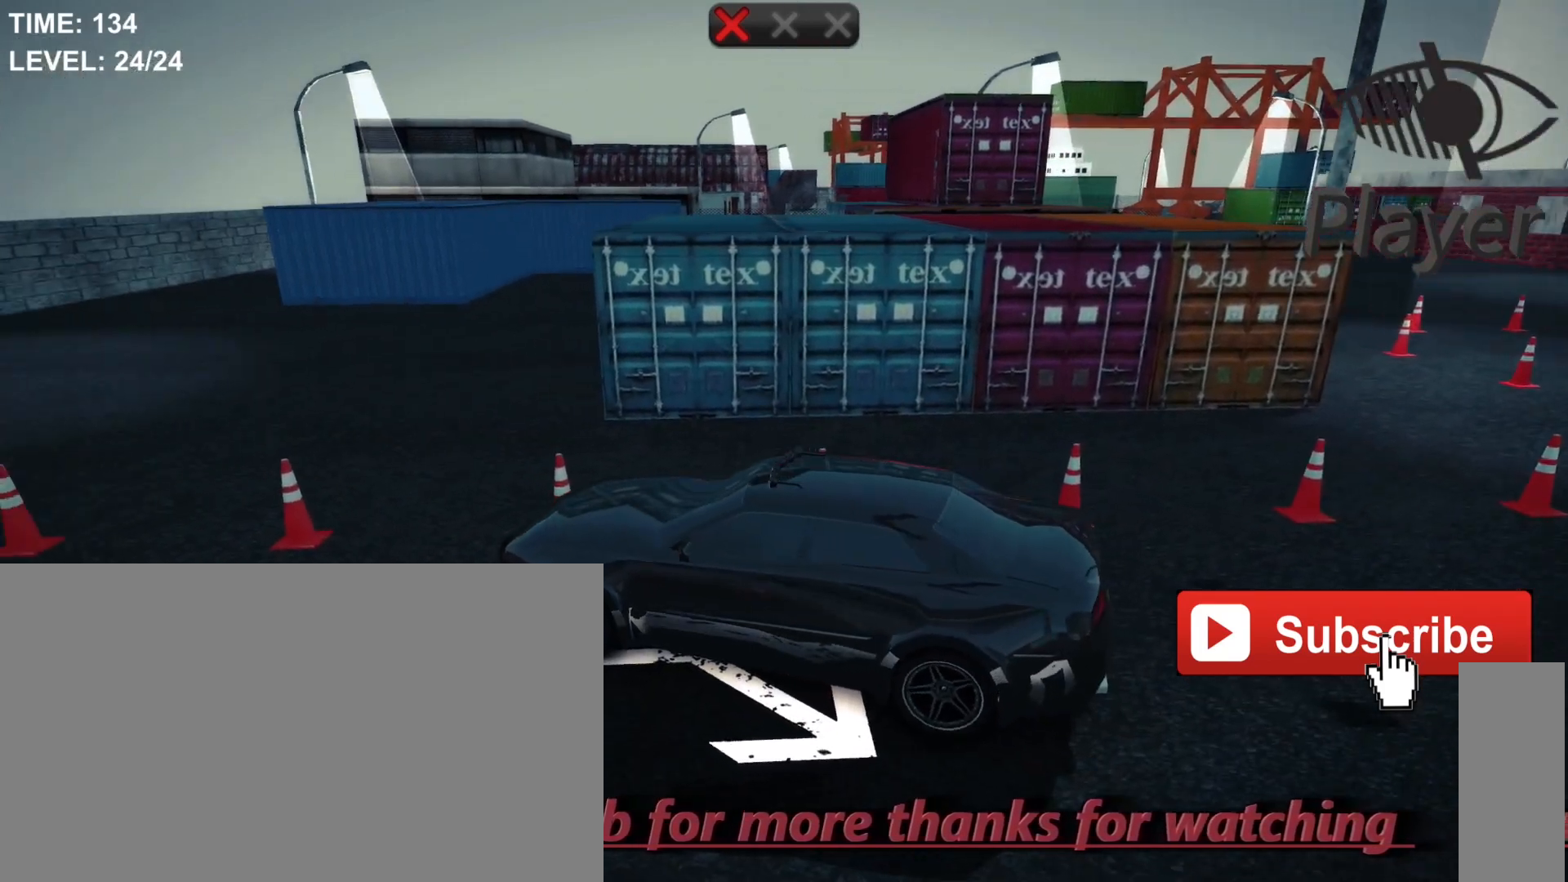
{"keys": ["a"], "mouse": [], "mouse_move": "still", "events": [[300, "a", "down"]]}
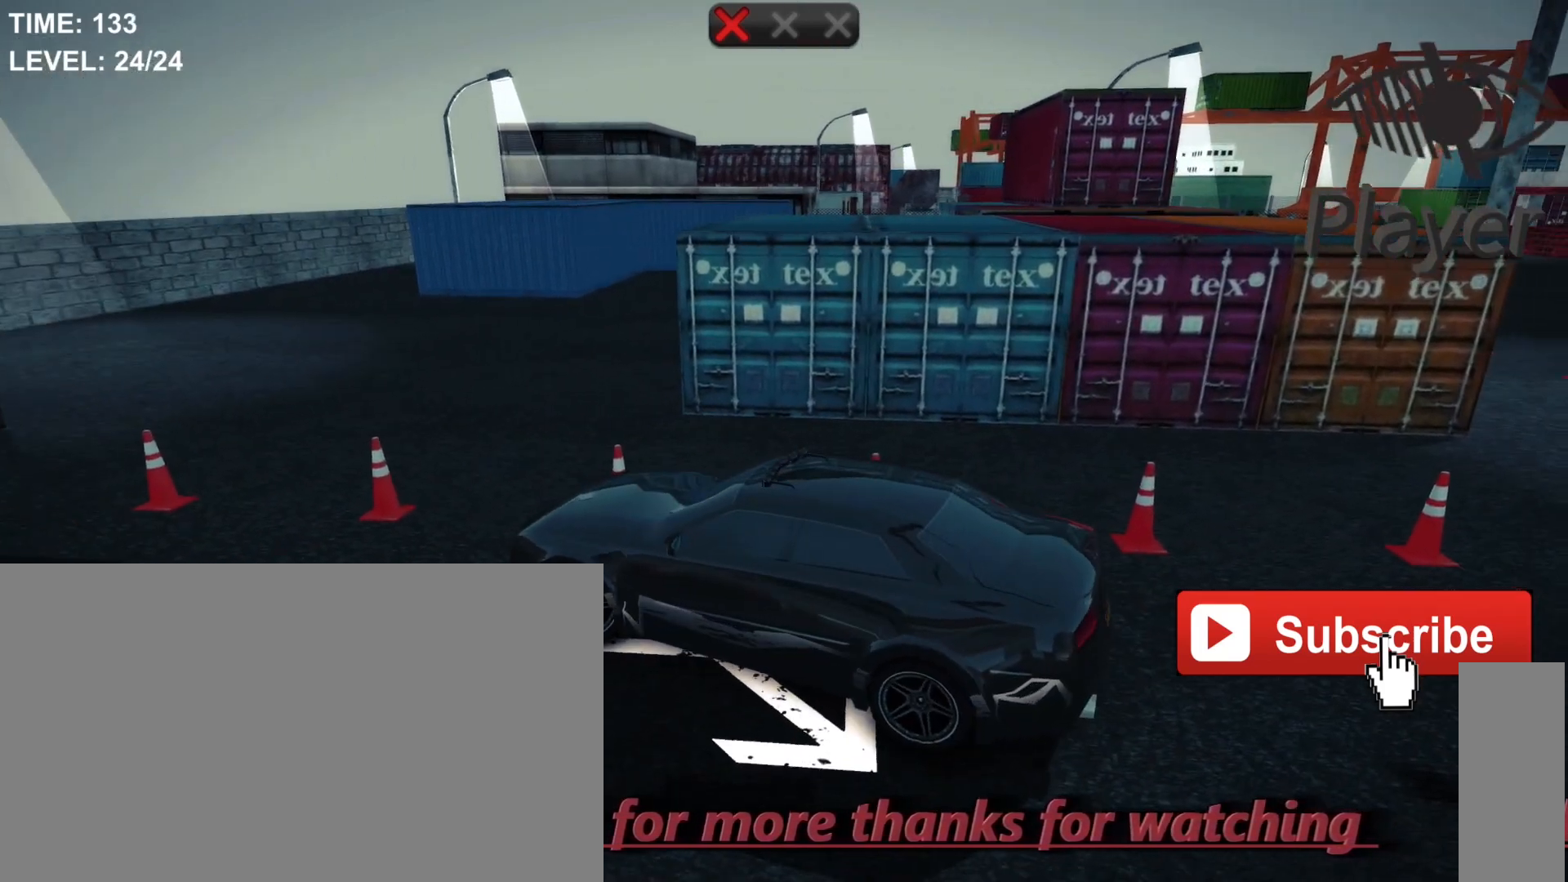
{"keys": ["a"], "mouse": [], "mouse_move": "still", "events": []}
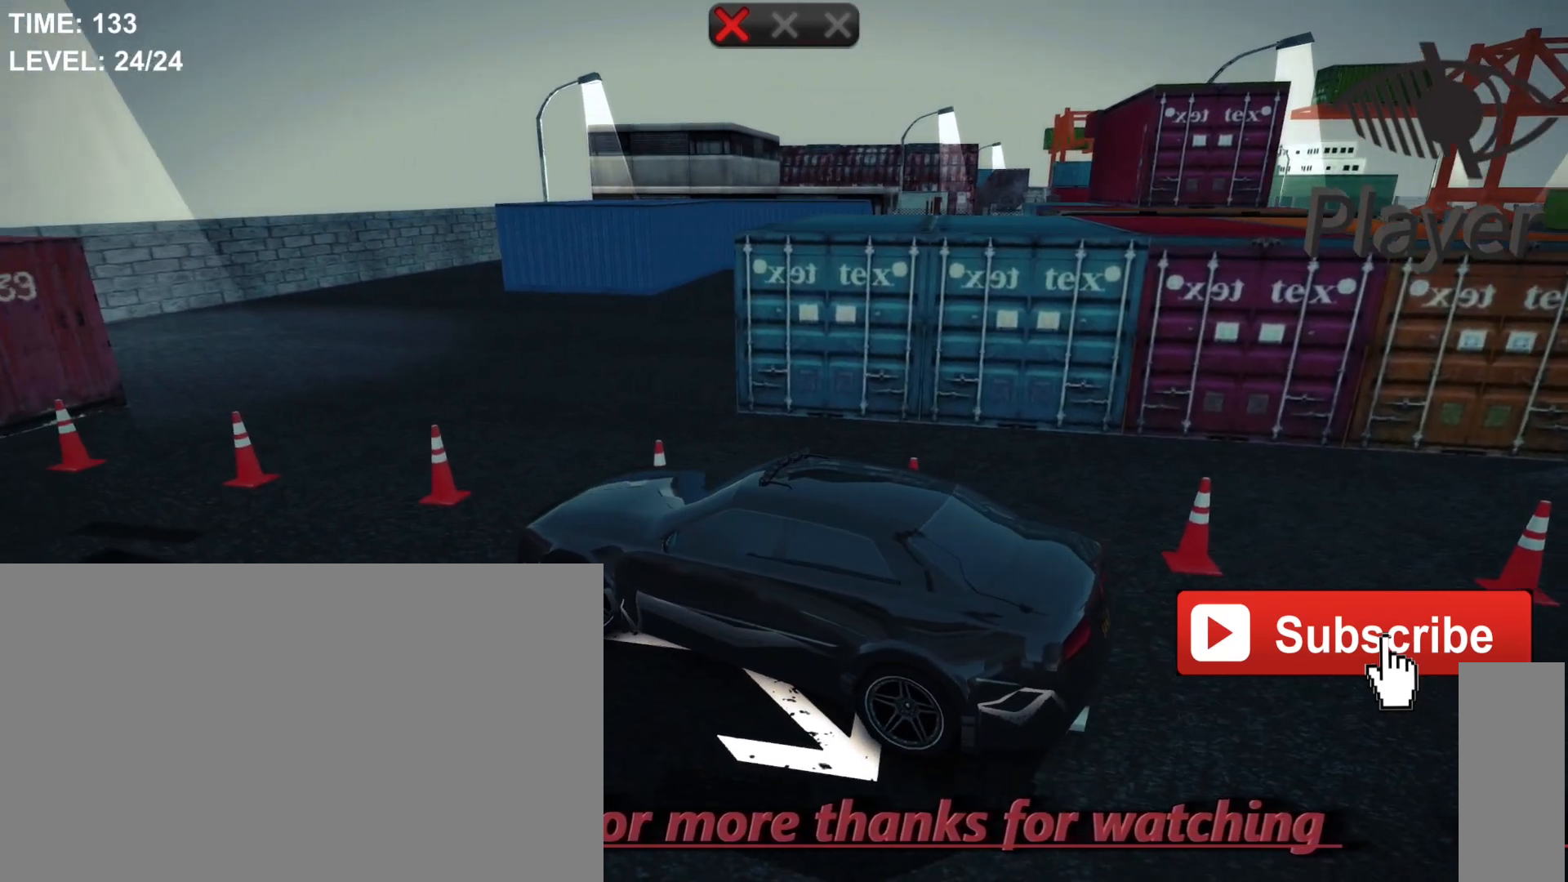
{"keys": ["a"], "mouse": [], "mouse_move": "still", "events": []}
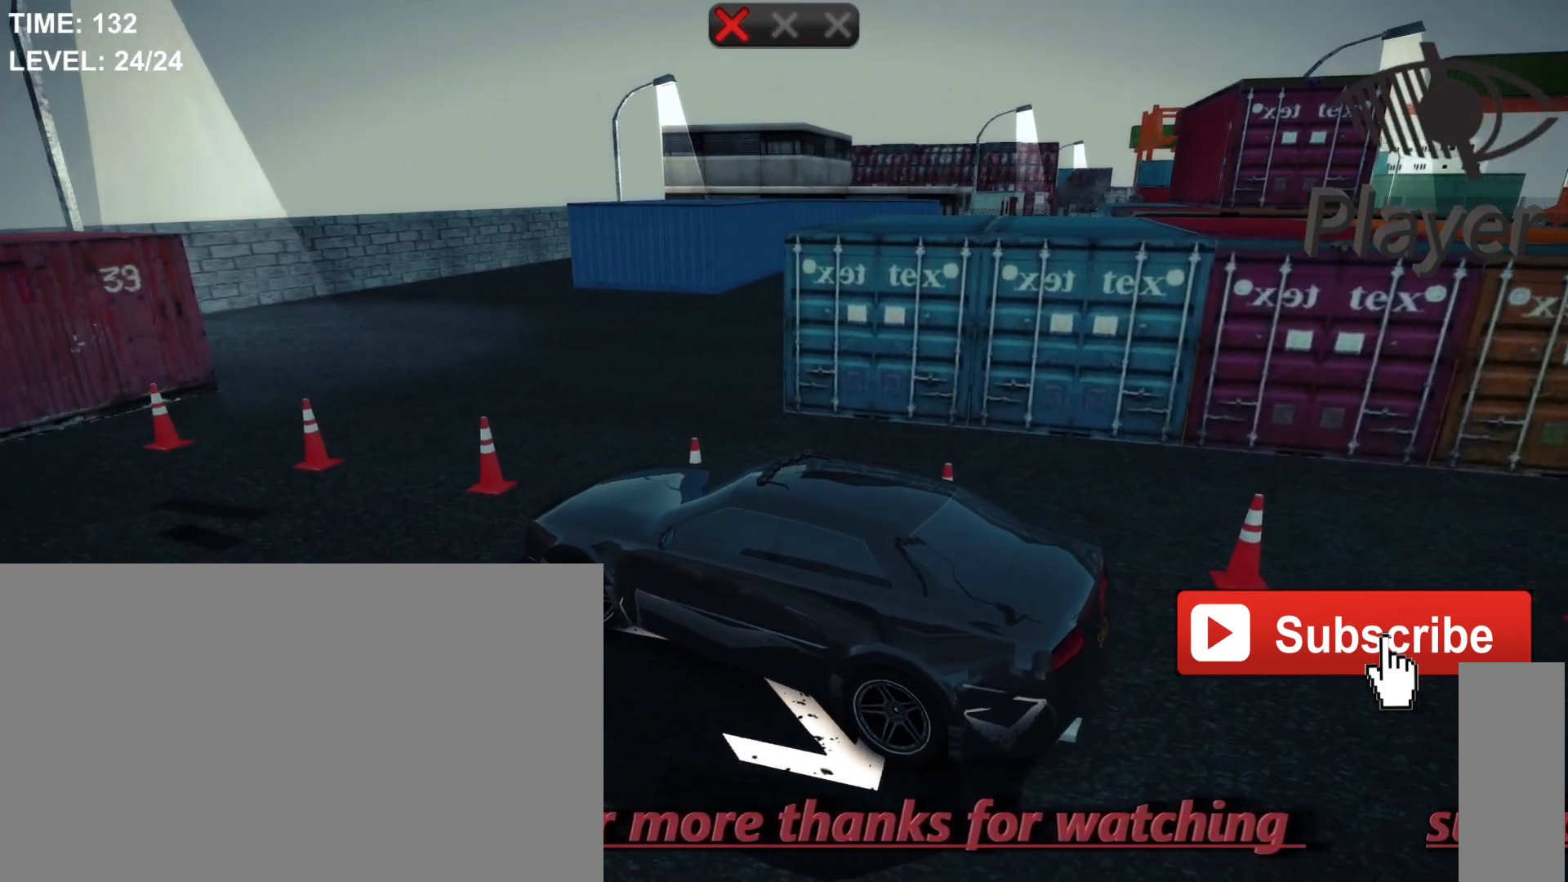
{"keys": ["a"], "mouse": [], "mouse_move": "still", "events": []}
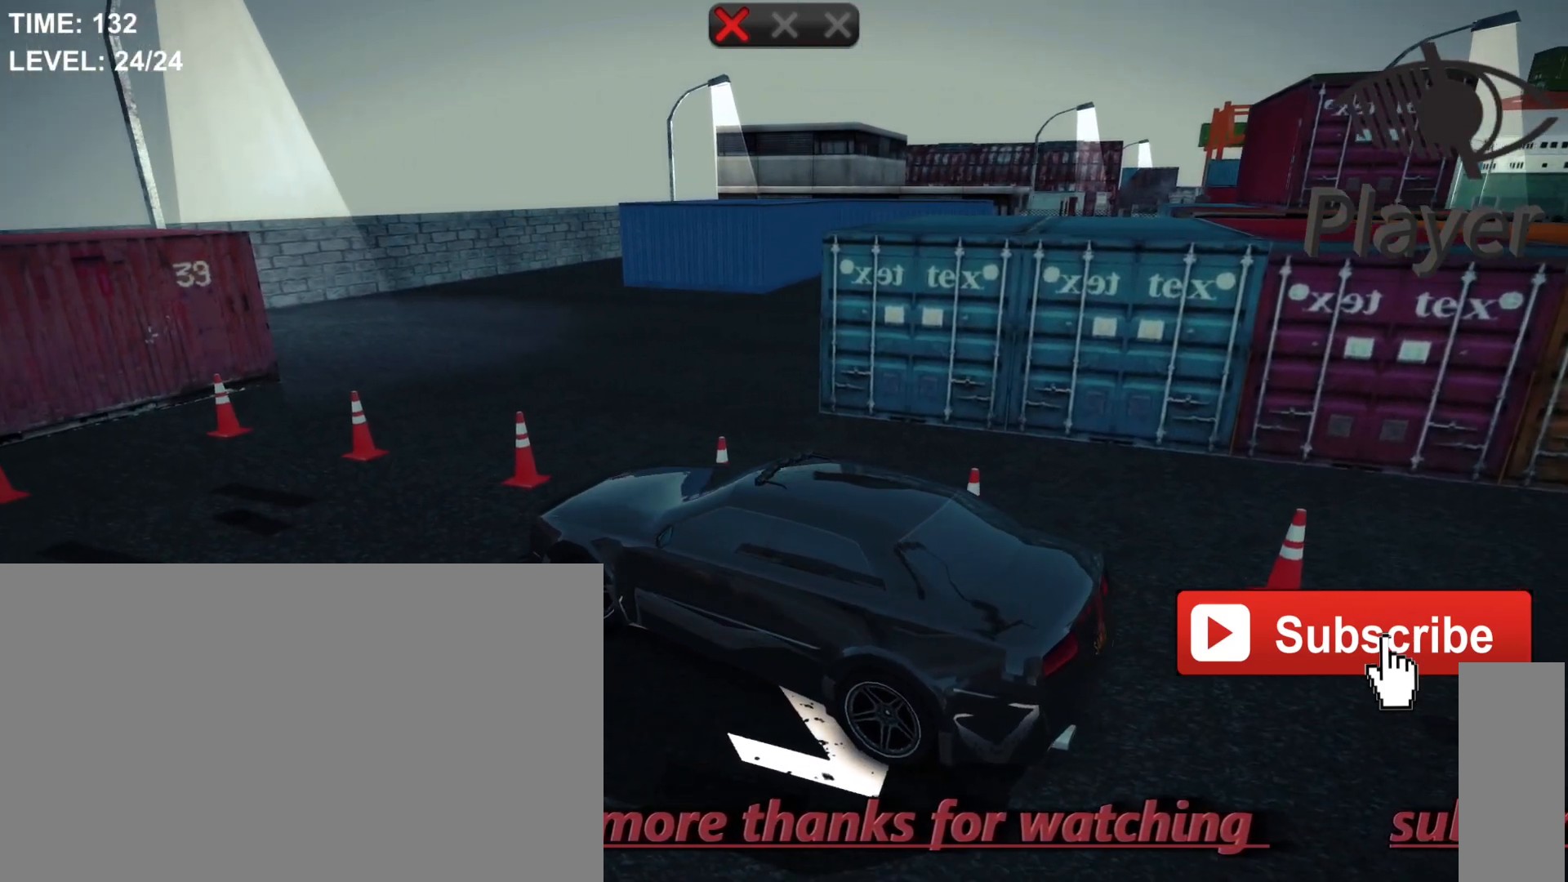
{"keys": ["a"], "mouse": [], "mouse_move": "still", "events": []}
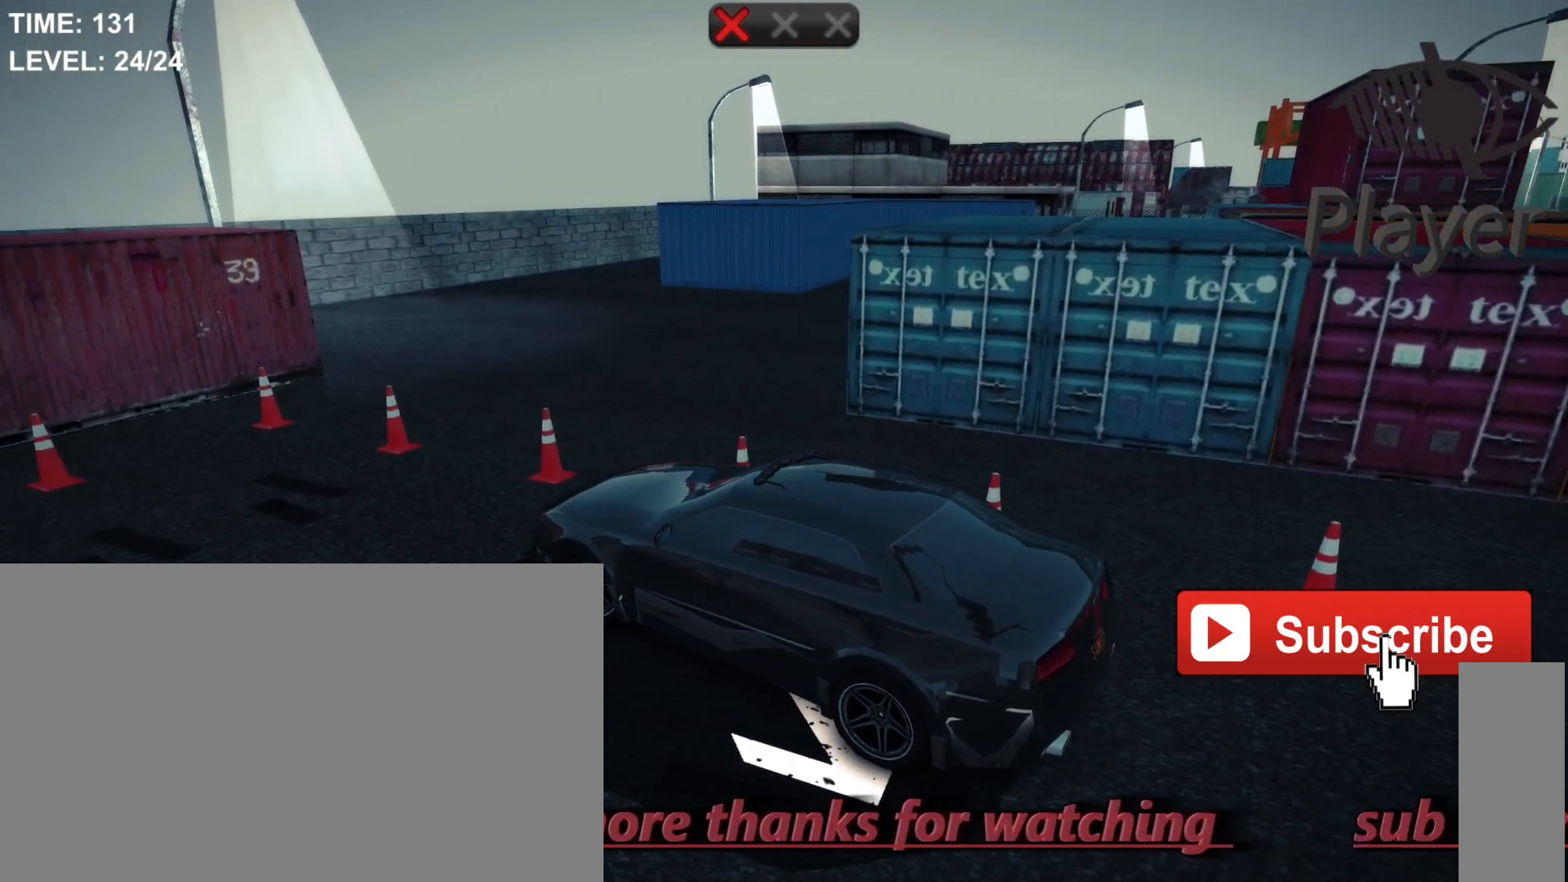
{"keys": ["a"], "mouse": [], "mouse_move": "still", "events": [[100, "w", "down"], [233, "w", "up"]]}
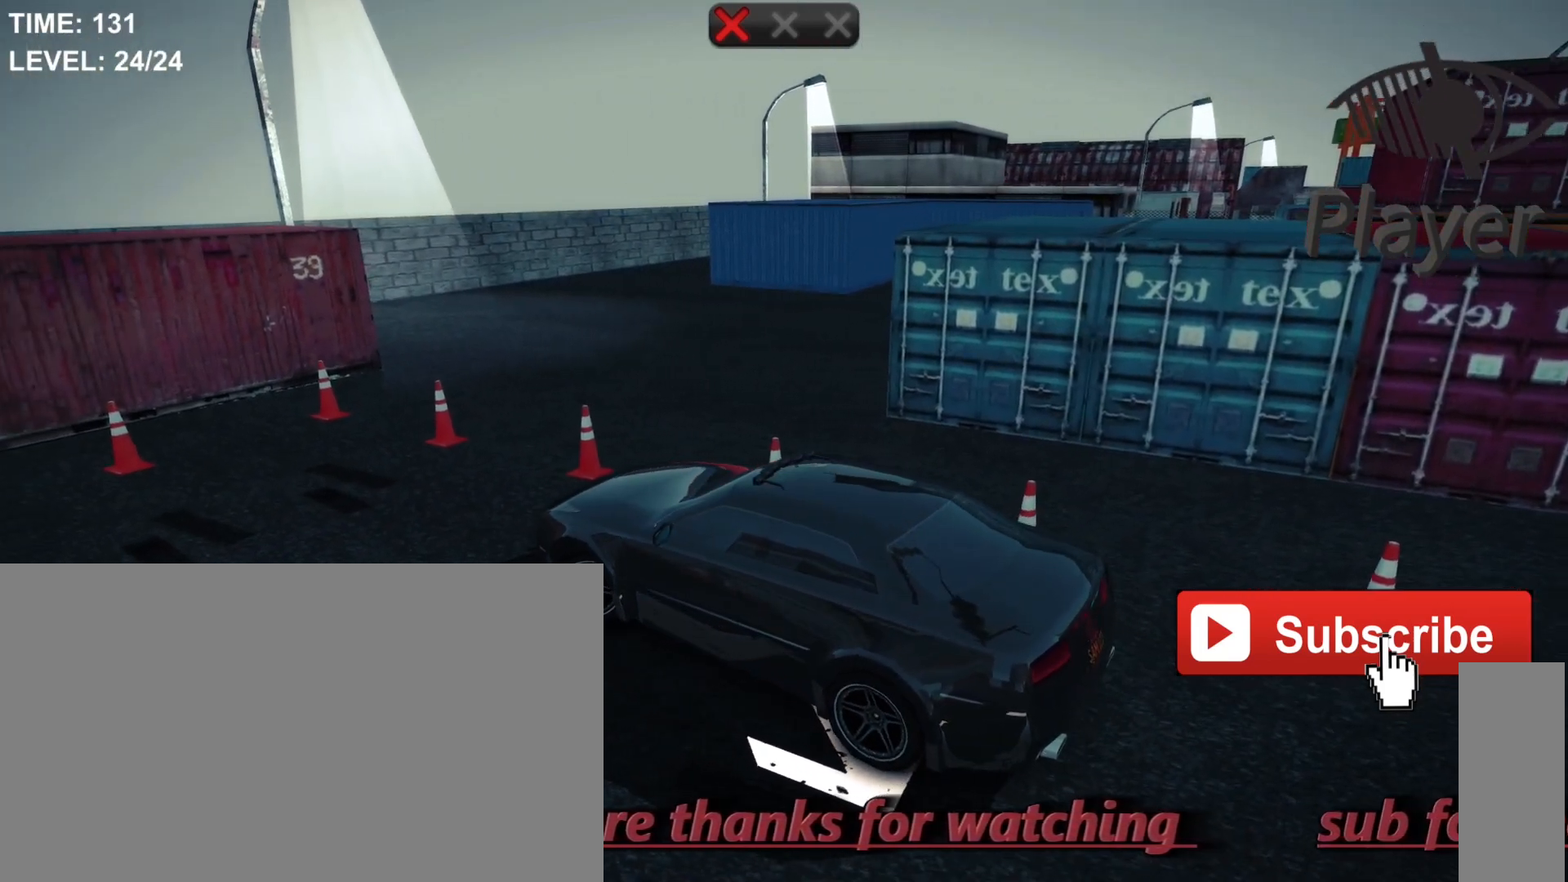
{"keys": ["a"], "mouse": [], "mouse_move": "still", "events": []}
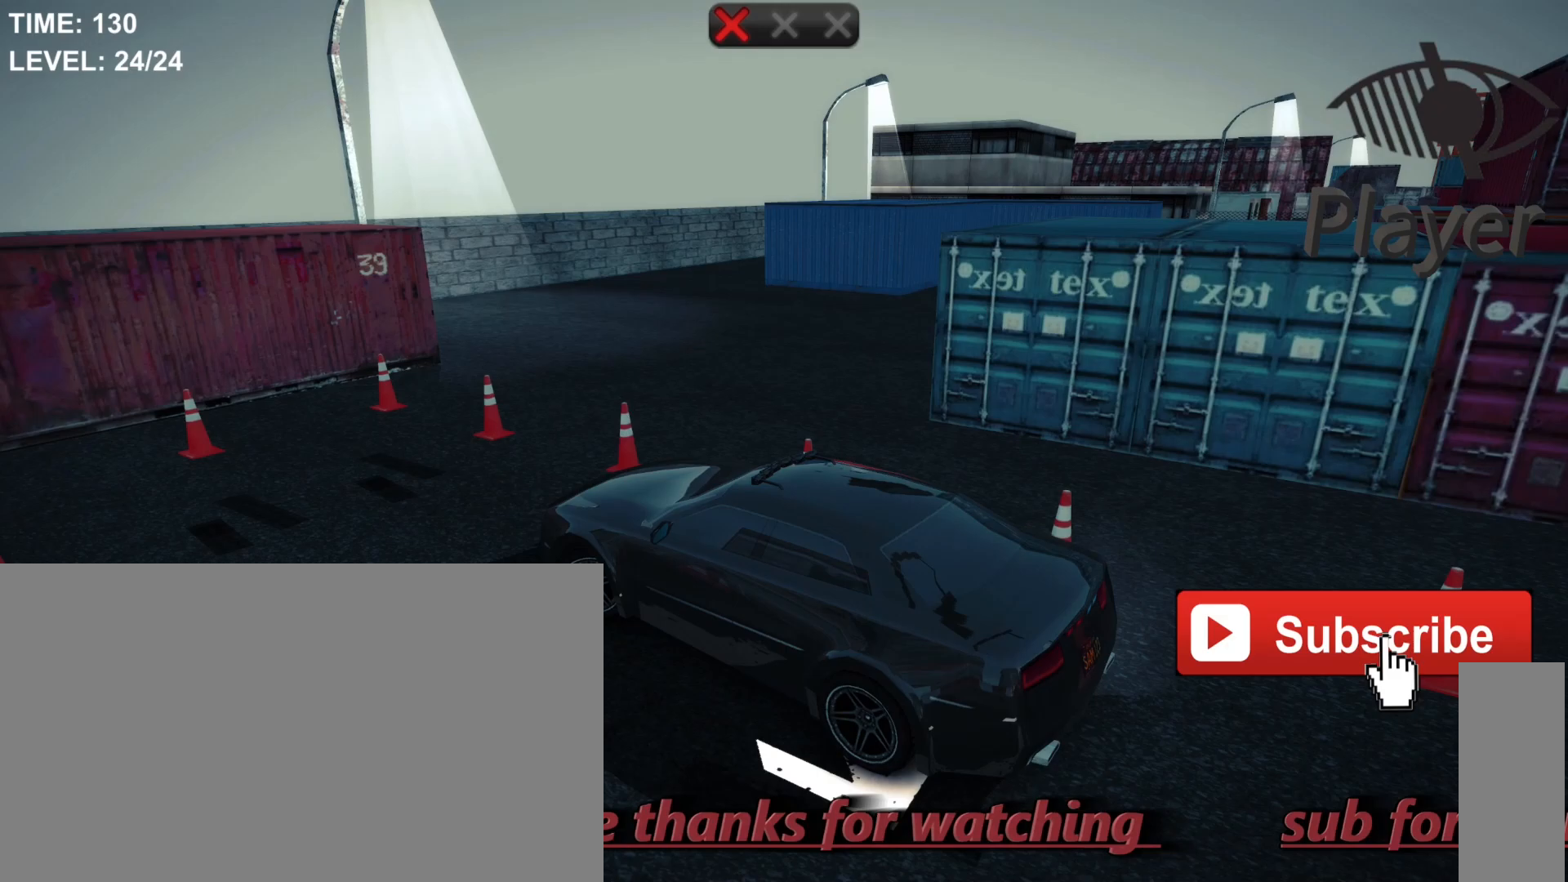
{"keys": ["a"], "mouse": [], "mouse_move": "still", "events": []}
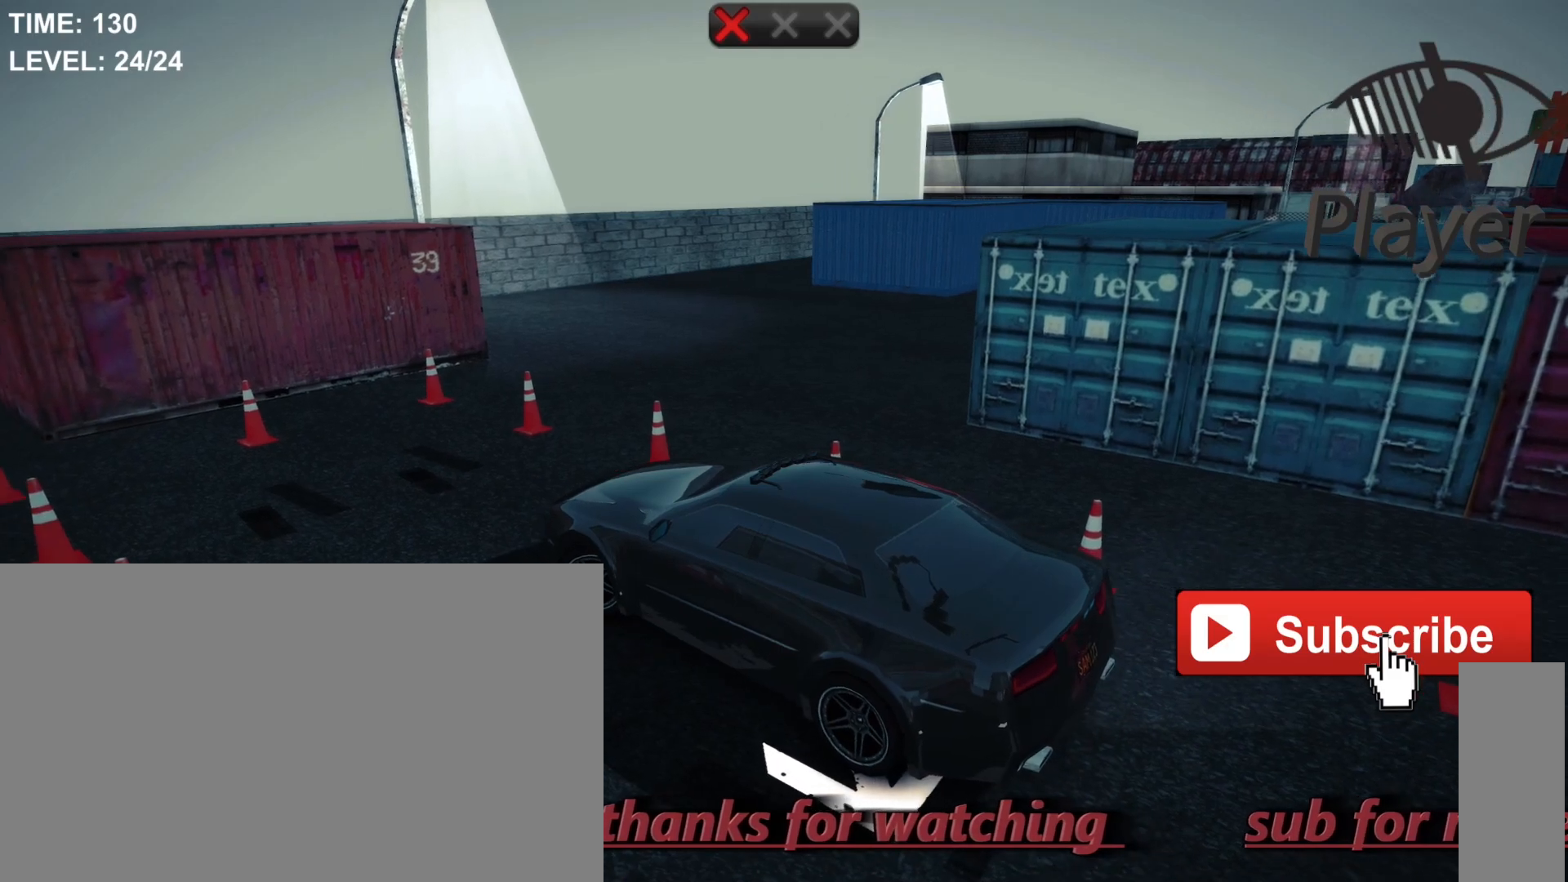
{"keys": [], "mouse": [], "mouse_move": "still", "events": [[233, "a", "up"]]}
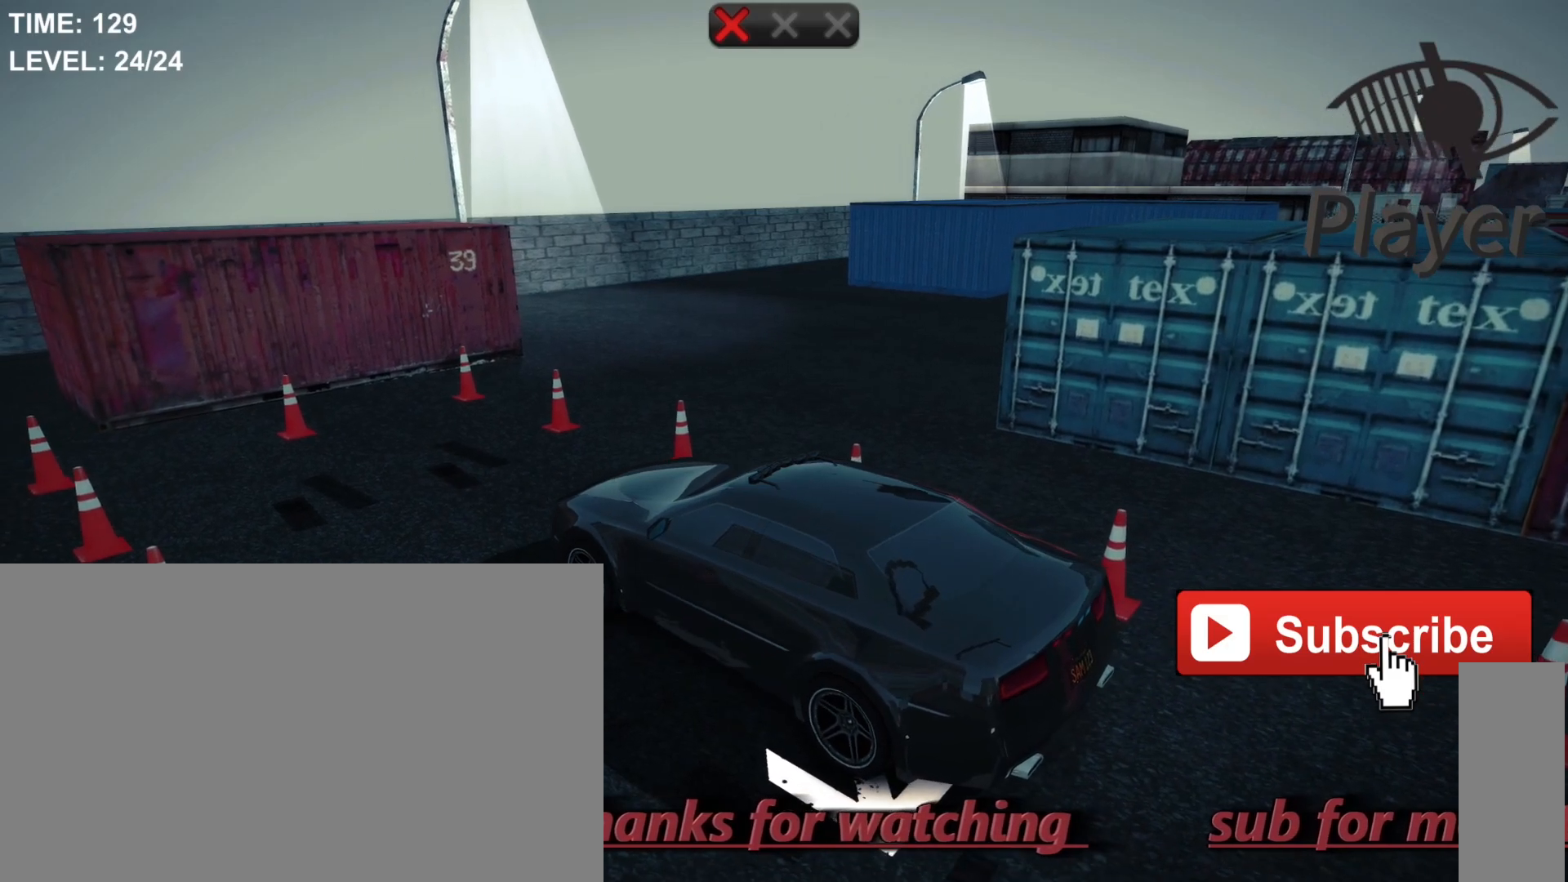
{"keys": [], "mouse": [], "mouse_move": "still", "events": []}
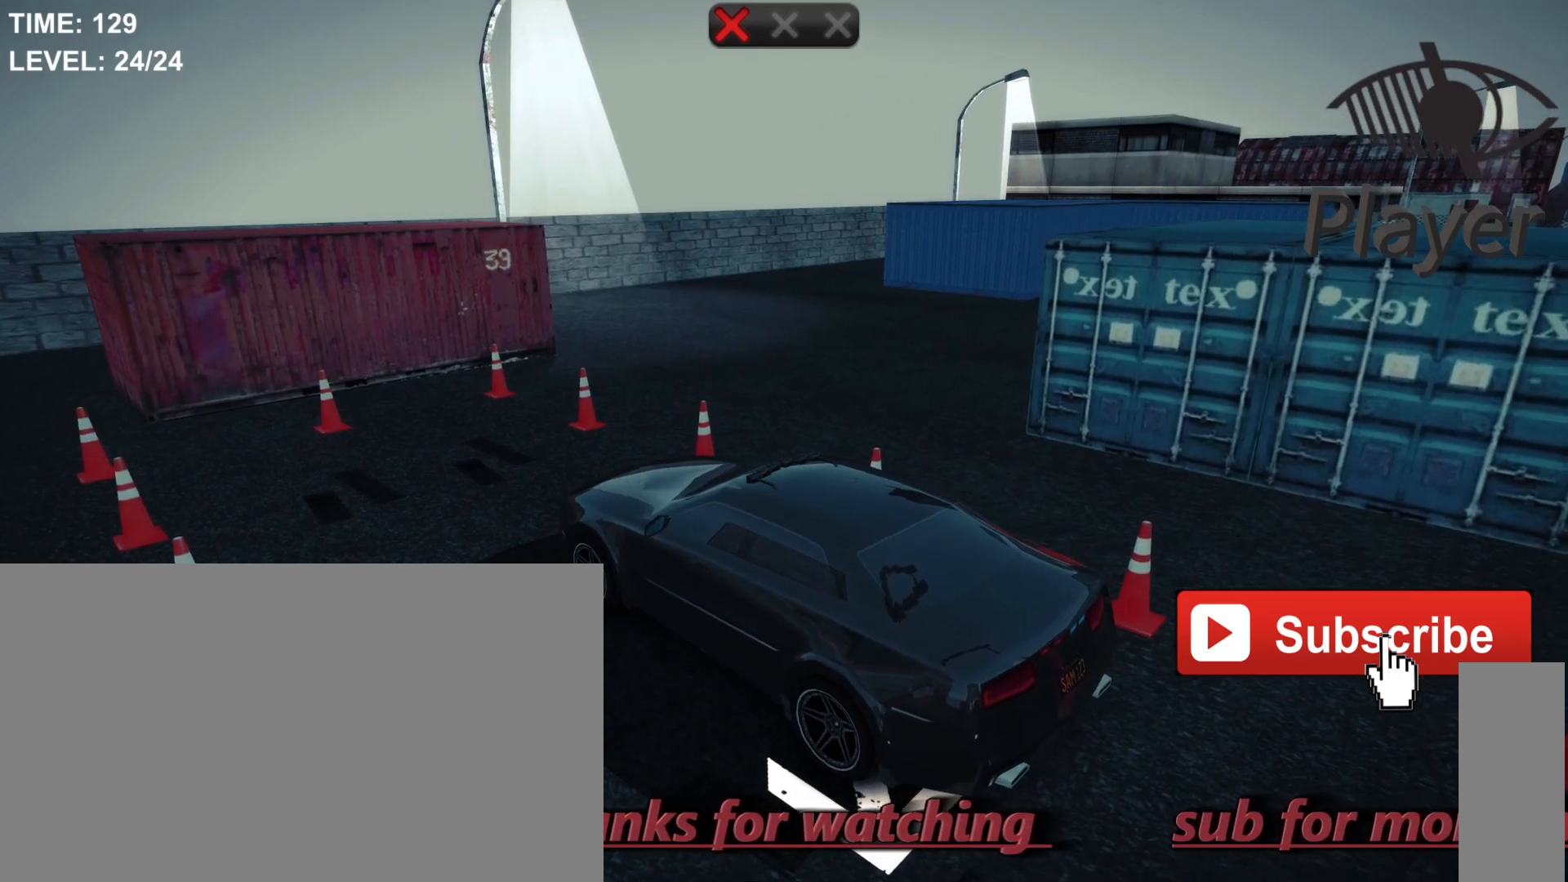
{"keys": [], "mouse": [], "mouse_move": "still", "events": [[133, "e", "down"], [300, "e", "up"]]}
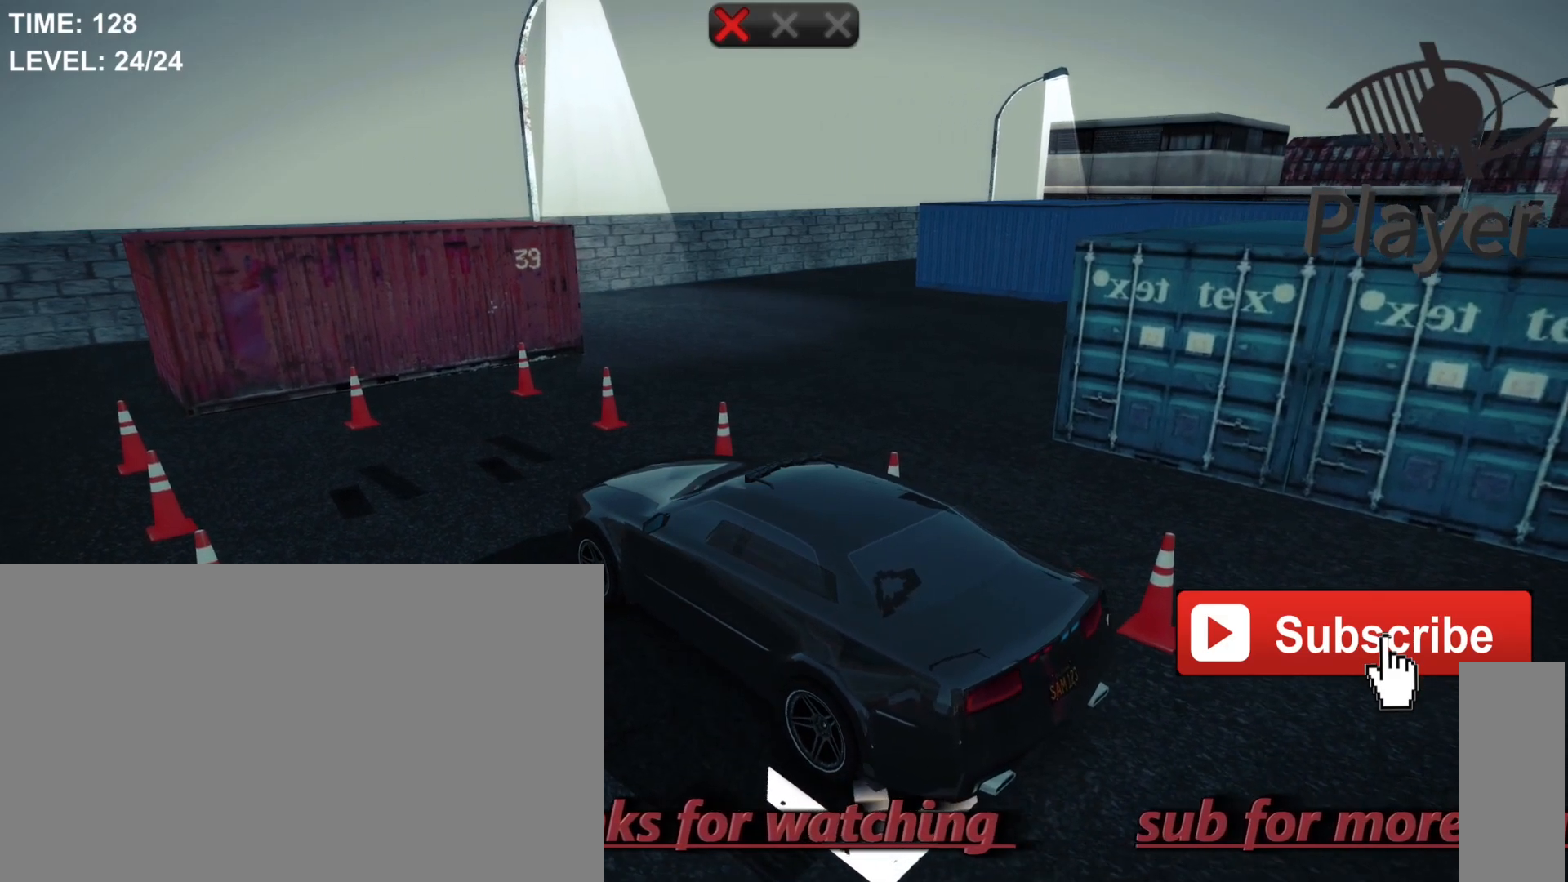
{"keys": [], "mouse": [], "mouse_move": "still", "events": [[133, "r", "down"], [267, "r", "up"]]}
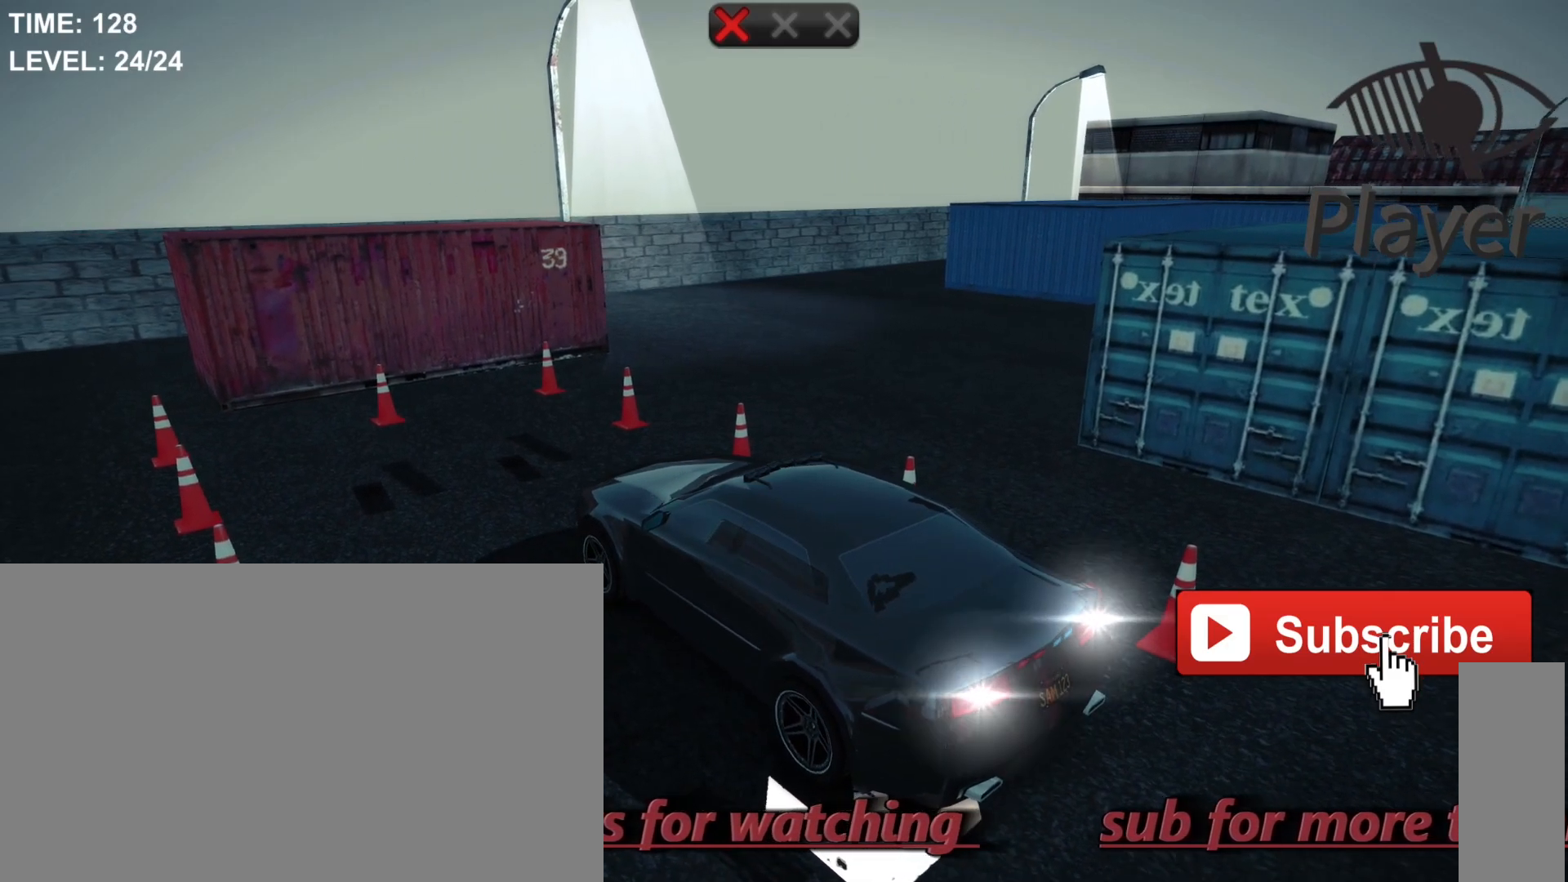
{"keys": [], "mouse": [], "mouse_move": "still", "events": [[133, "w", "down"], [300, "w", "up"]]}
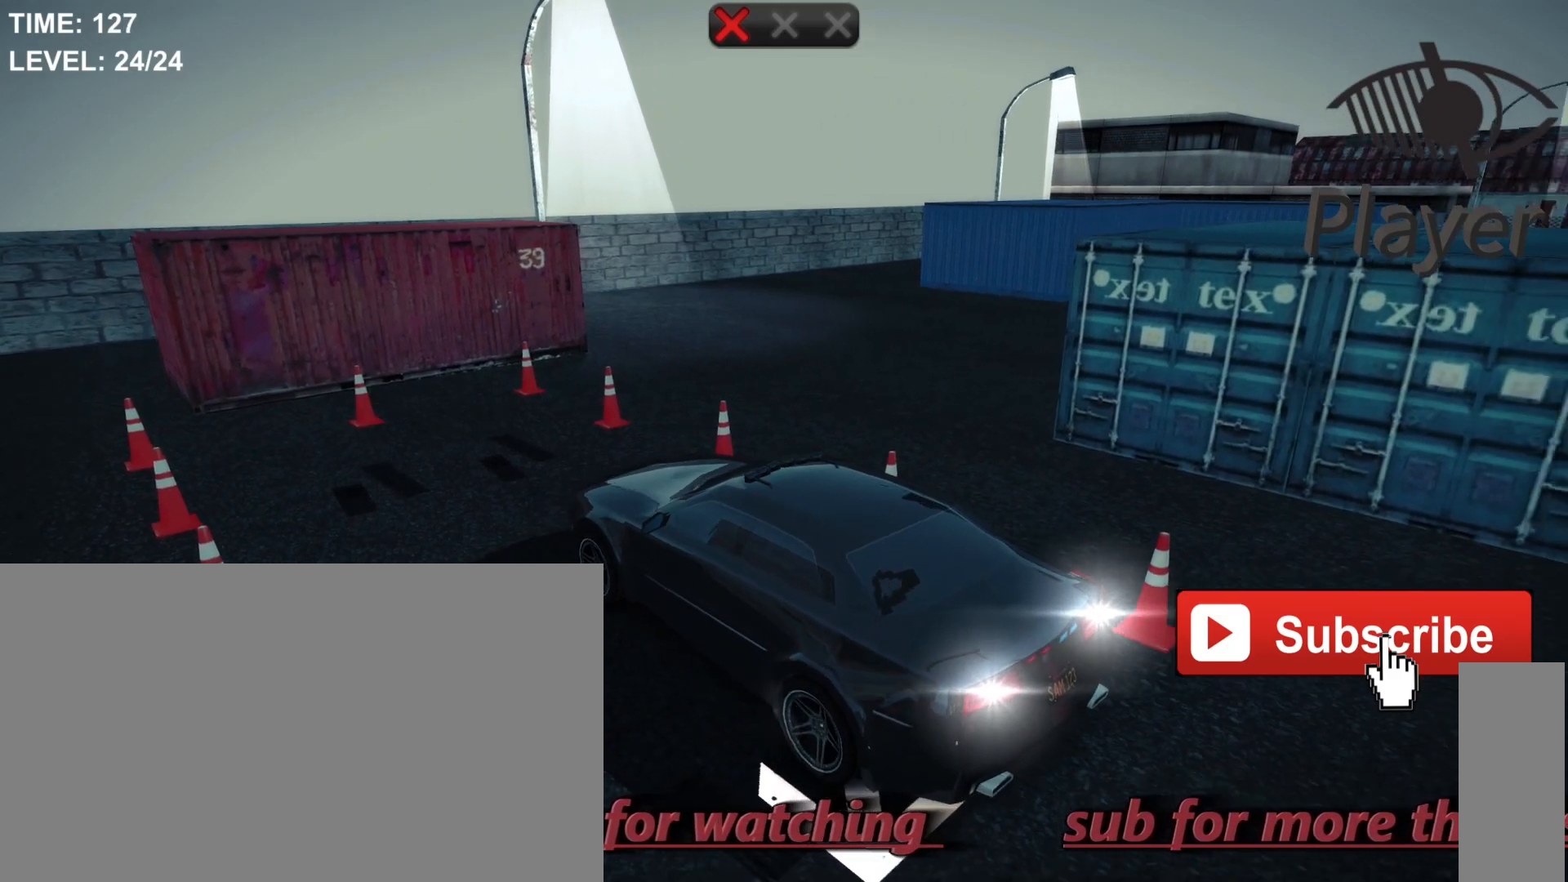
{"keys": [], "mouse": [], "mouse_move": "still", "events": []}
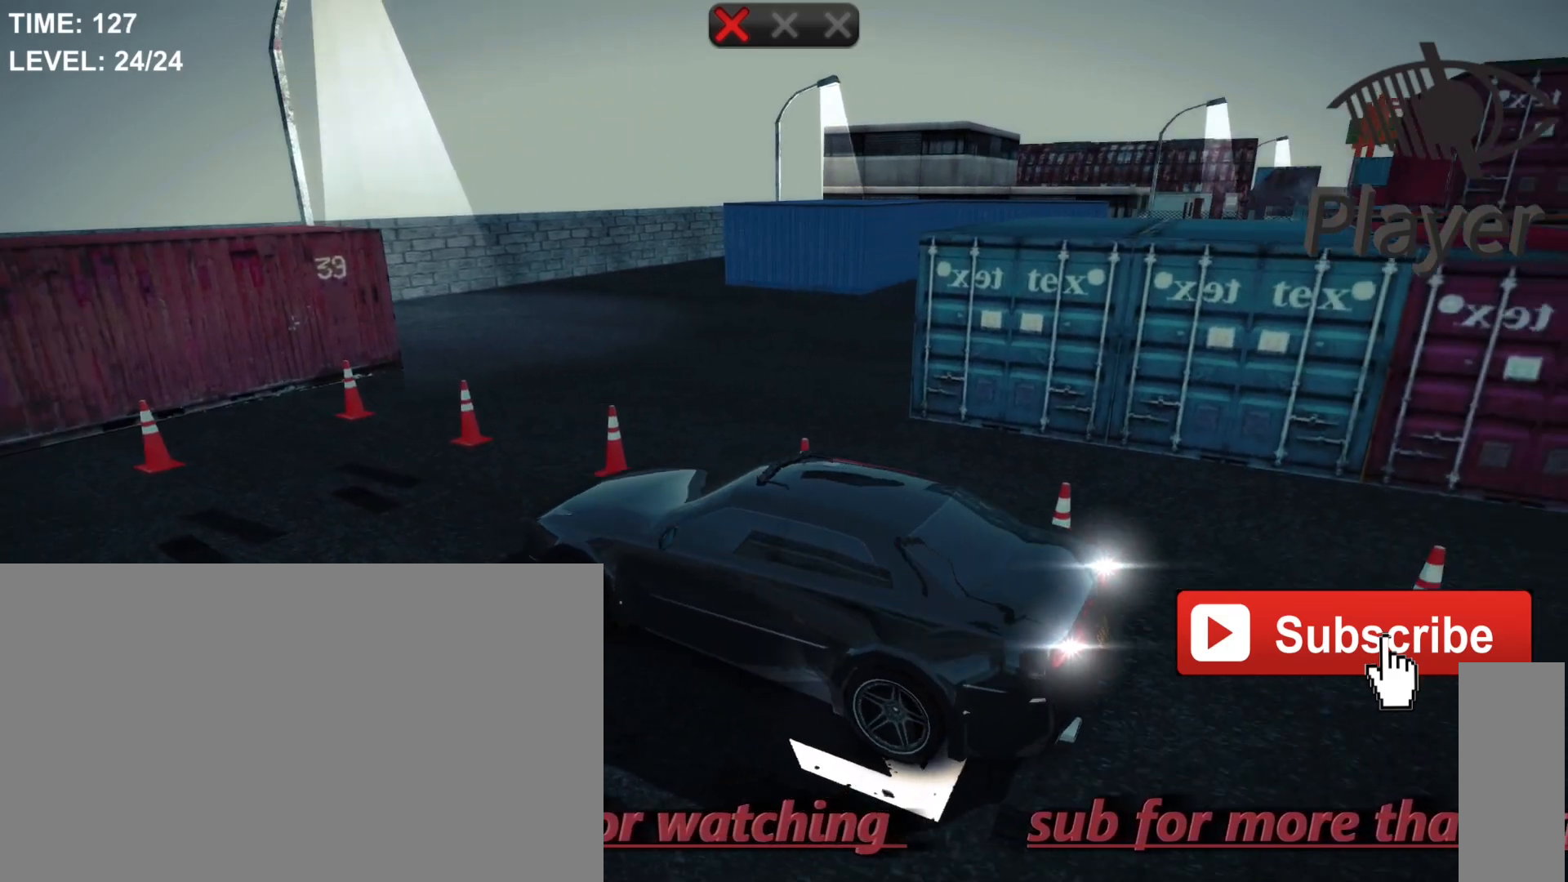
{"keys": ["d"], "mouse": [], "mouse_move": "still", "events": [[367, "d", "down"]]}
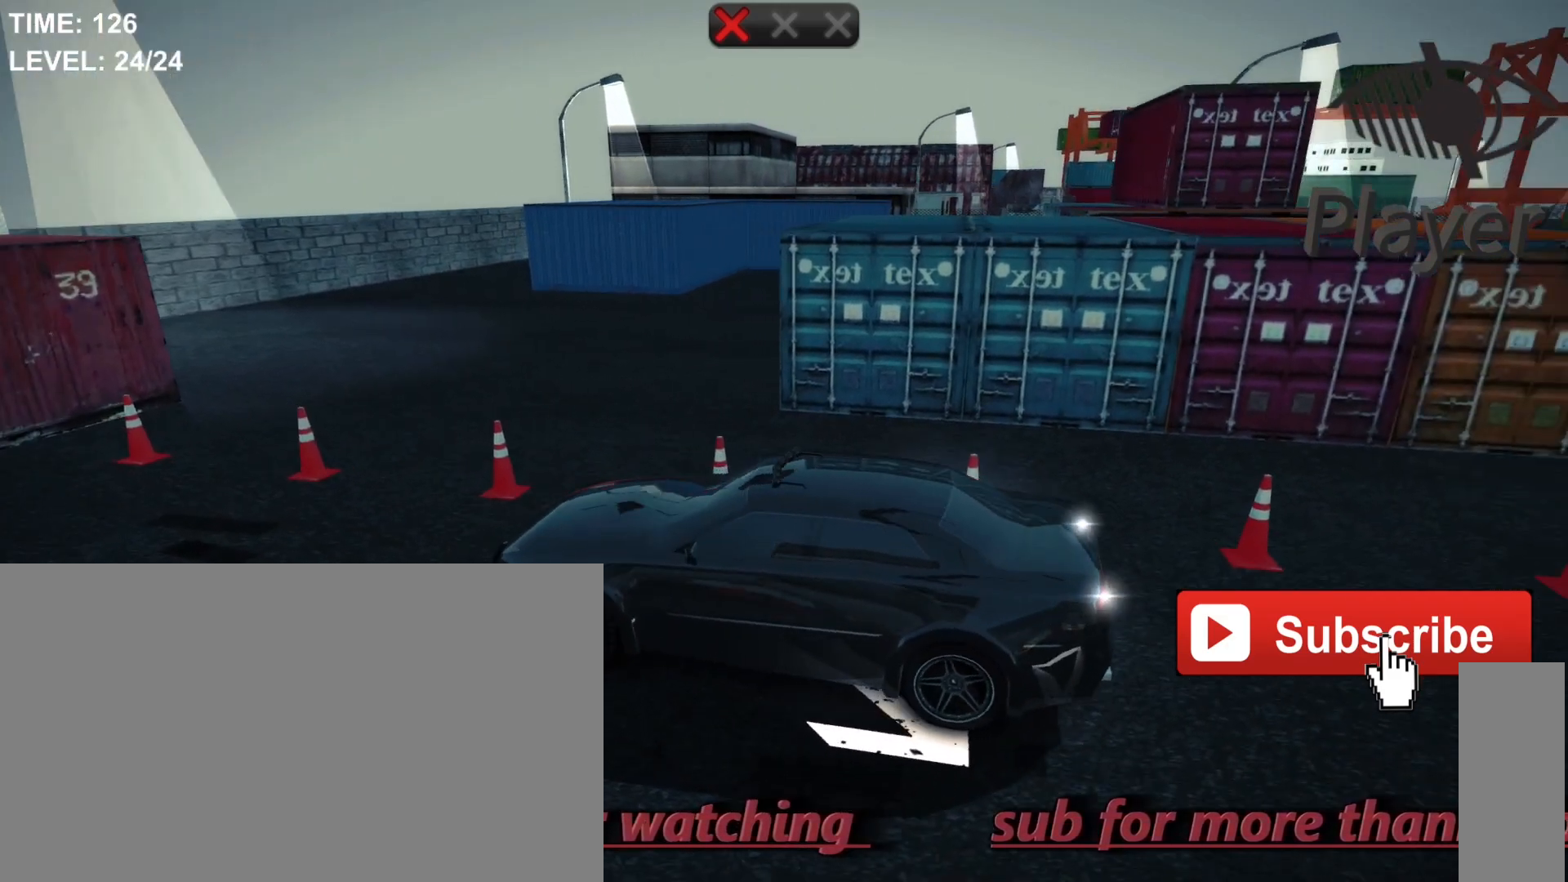
{"keys": ["d"], "mouse": [], "mouse_move": "still", "events": []}
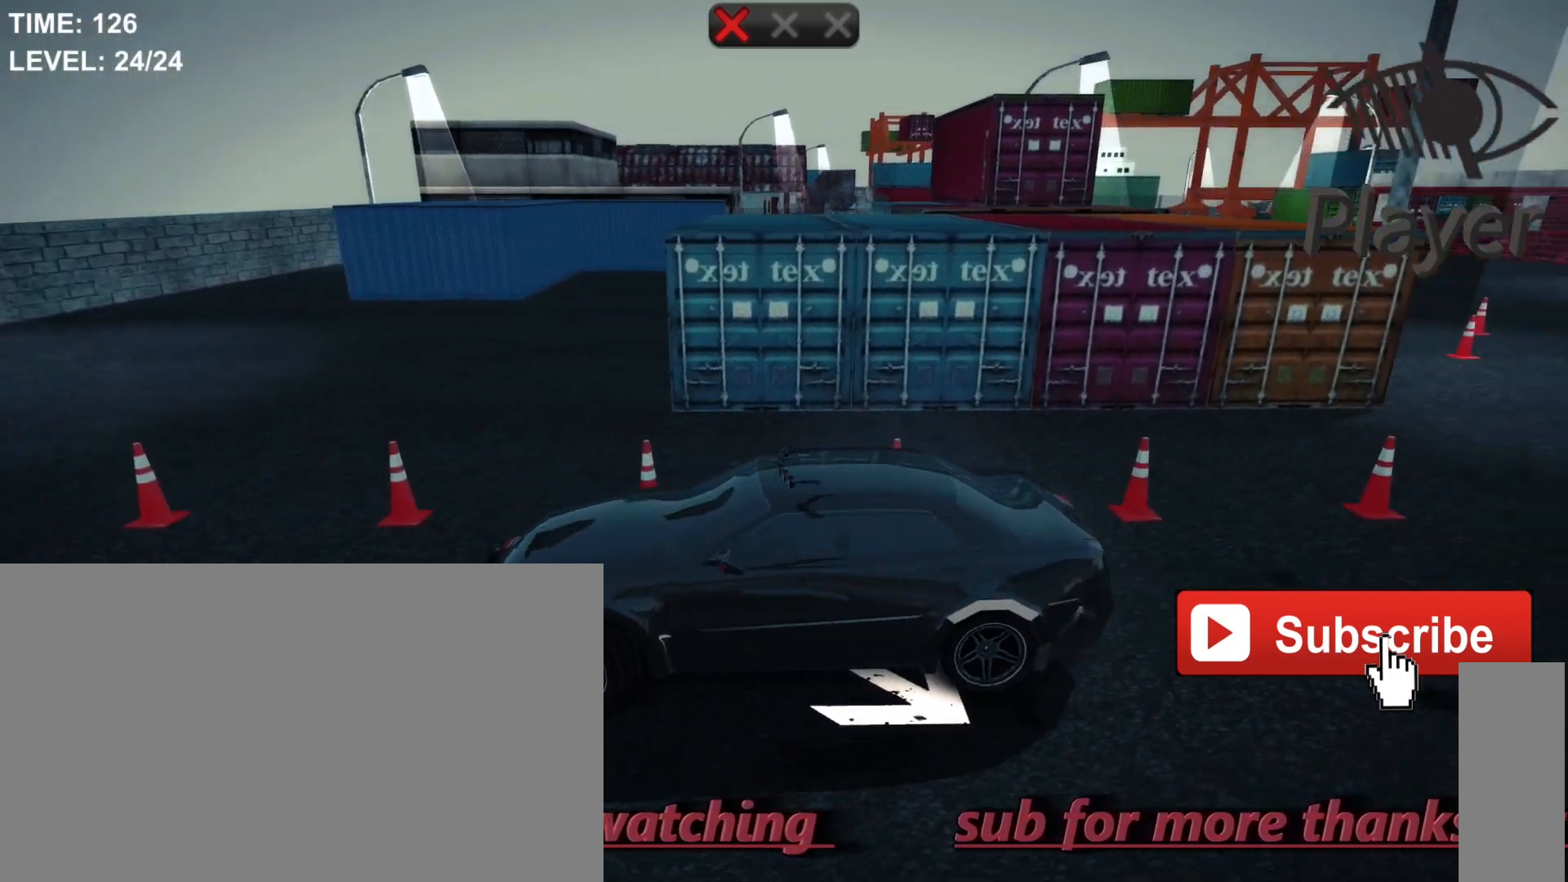
{"keys": ["d"], "mouse": [], "mouse_move": "still", "events": []}
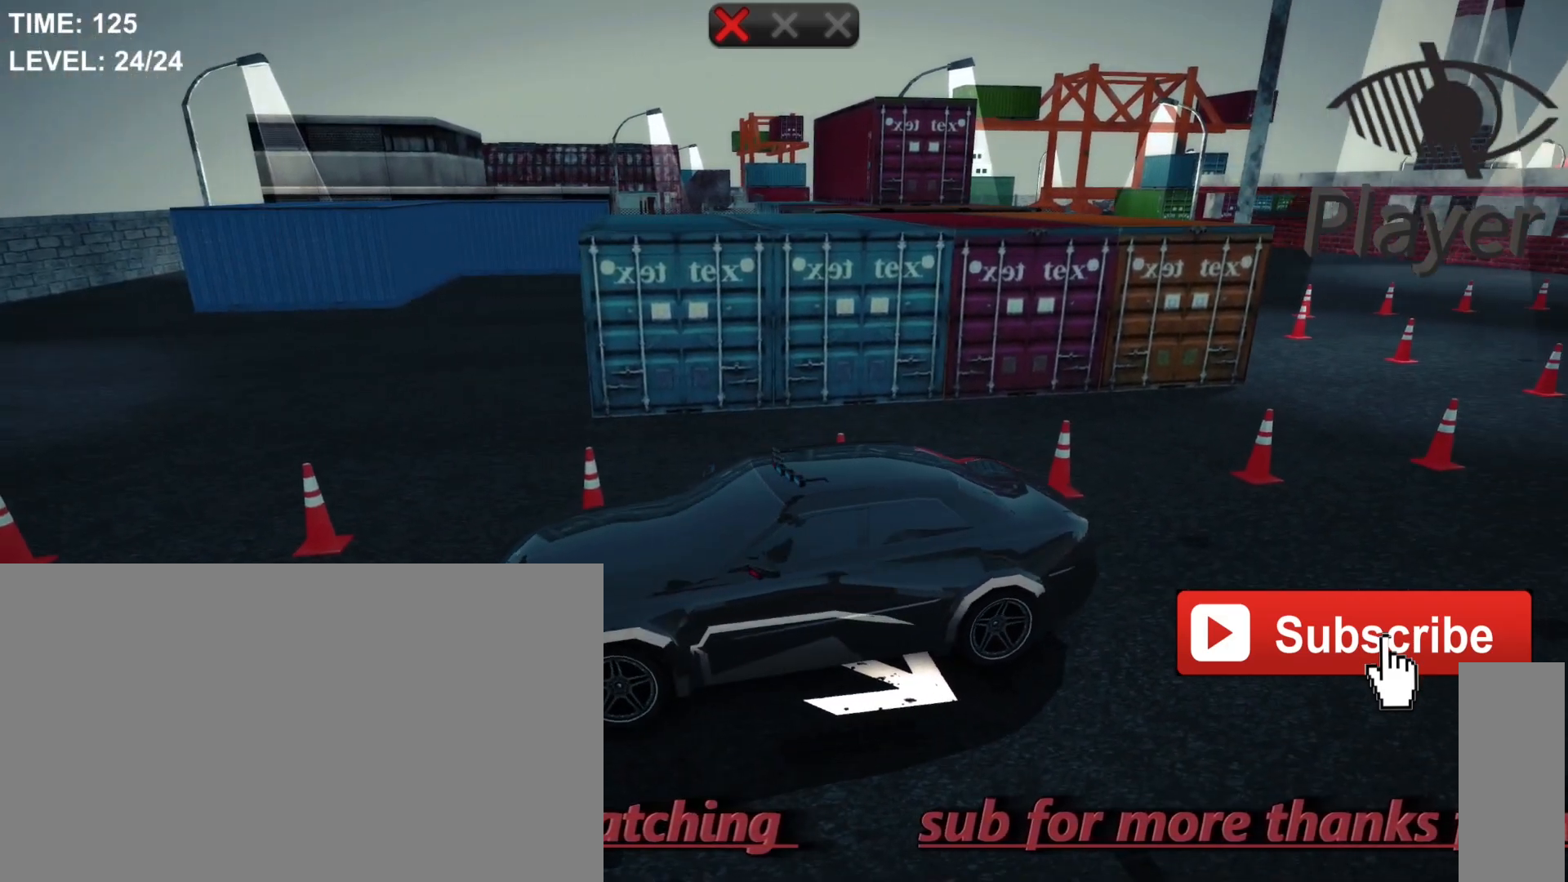
{"keys": ["a"], "mouse": [], "mouse_move": "still", "events": [[200, "d", "up"], [400, "a", "down"]]}
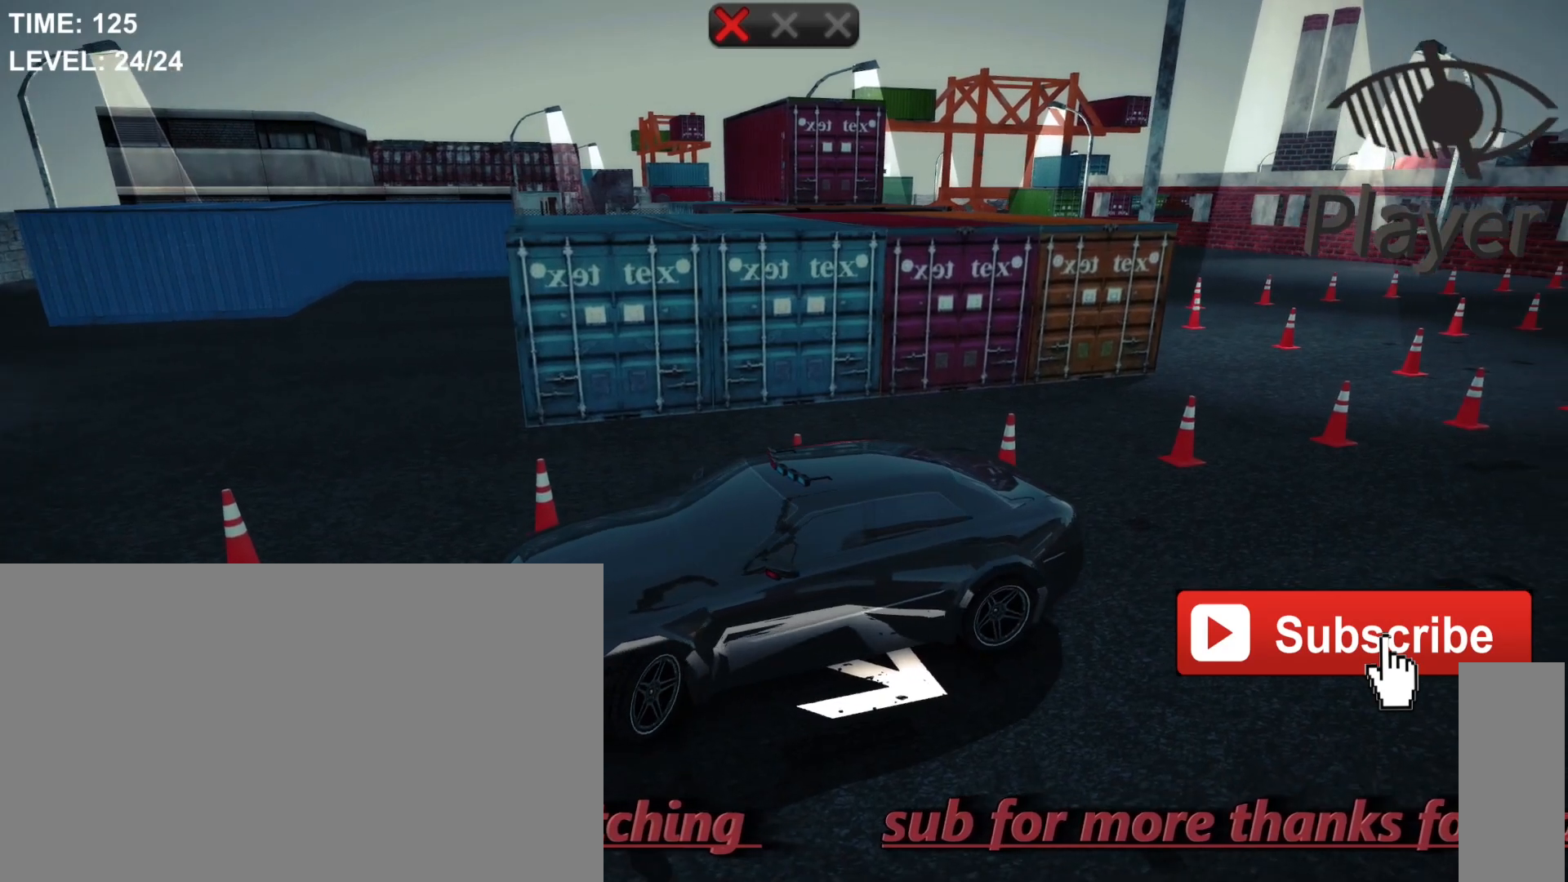
{"keys": ["a"], "mouse": [], "mouse_move": "still", "events": []}
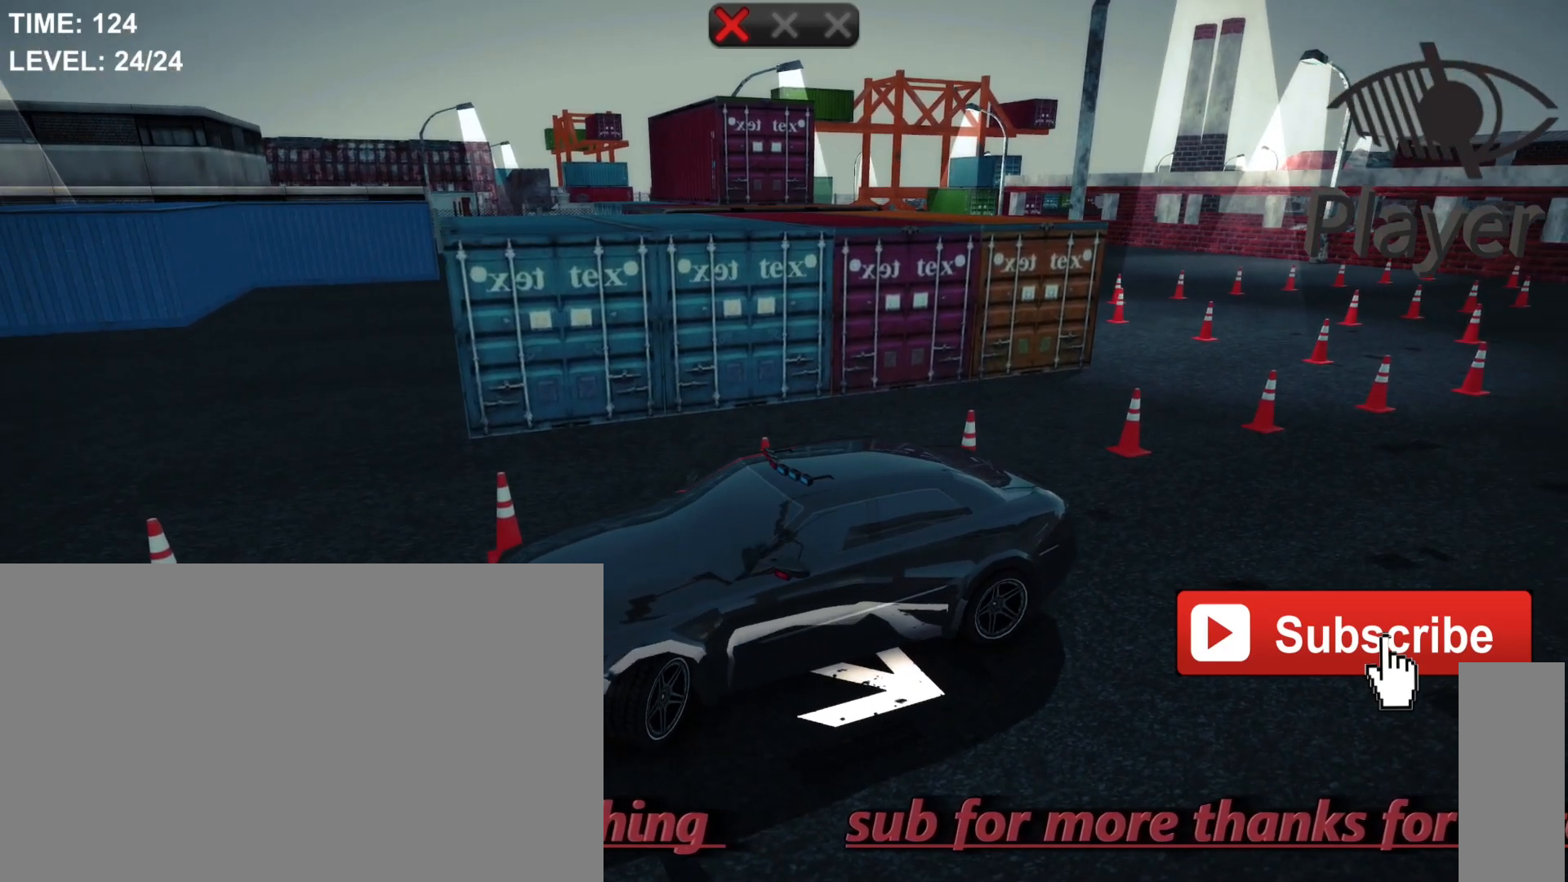
{"keys": ["a"], "mouse": [], "mouse_move": "still", "events": []}
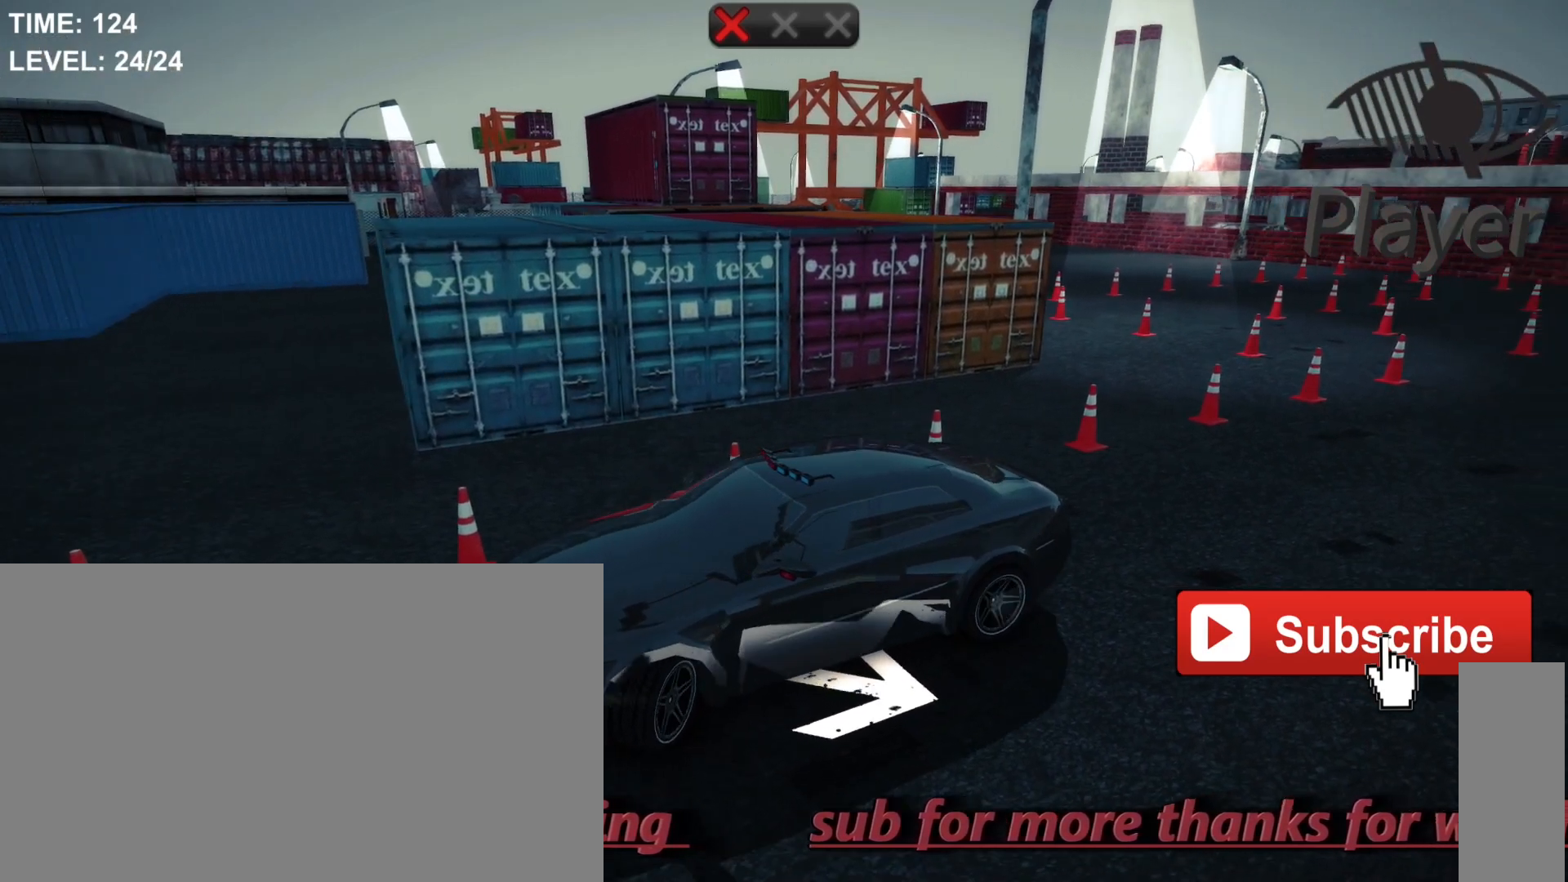
{"keys": ["a"], "mouse": [], "mouse_move": "still", "events": [[67, "w", "down"], [300, "w", "up"]]}
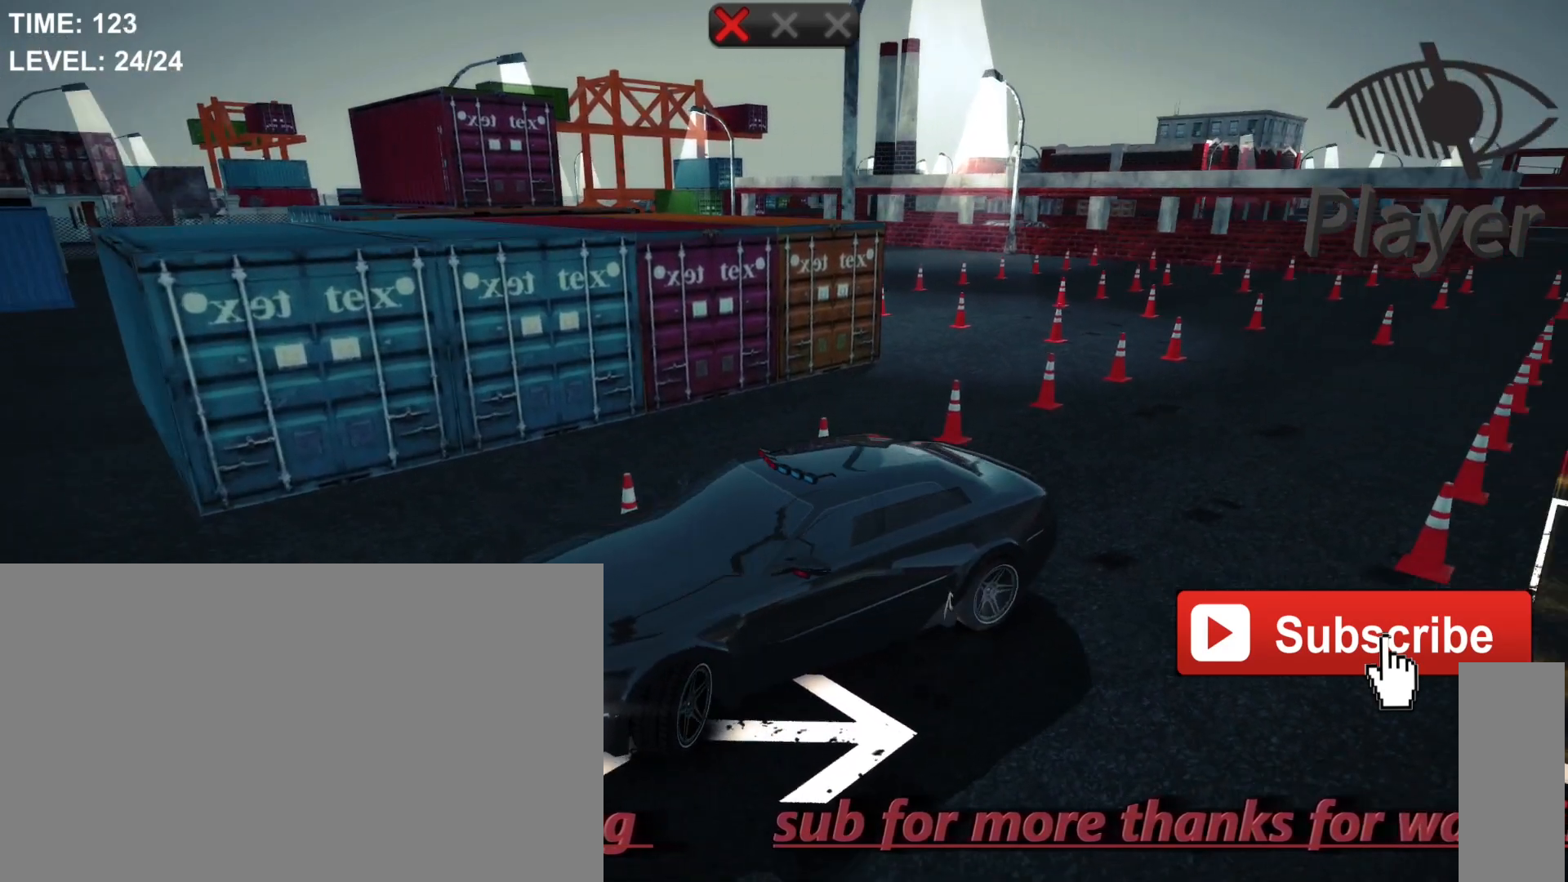
{"keys": ["a"], "mouse": [], "mouse_move": "still", "events": []}
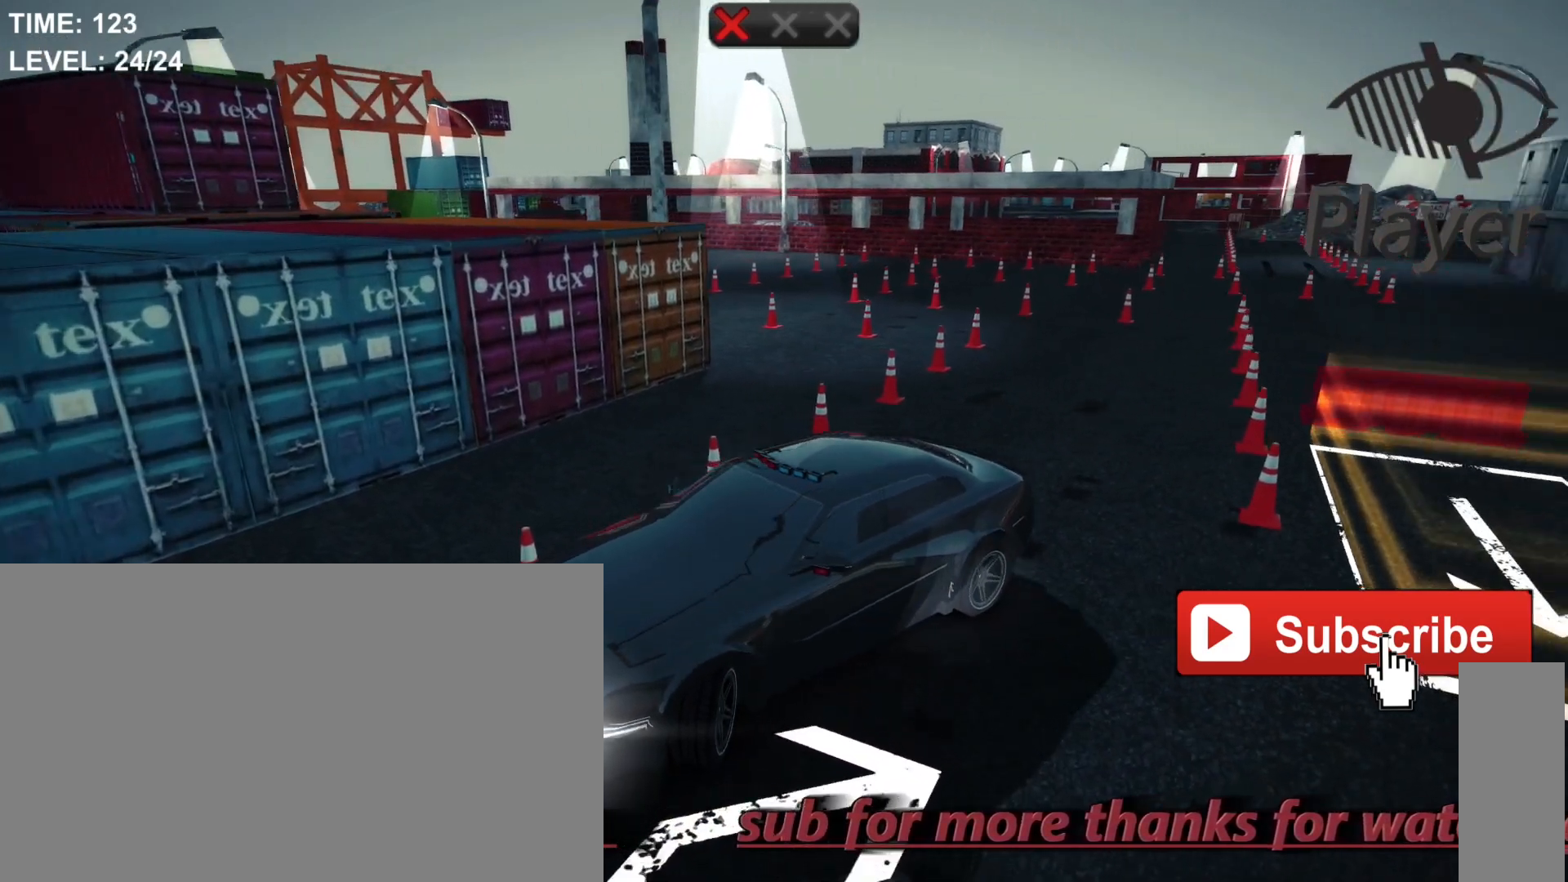
{"keys": ["a"], "mouse": [], "mouse_move": "still", "events": []}
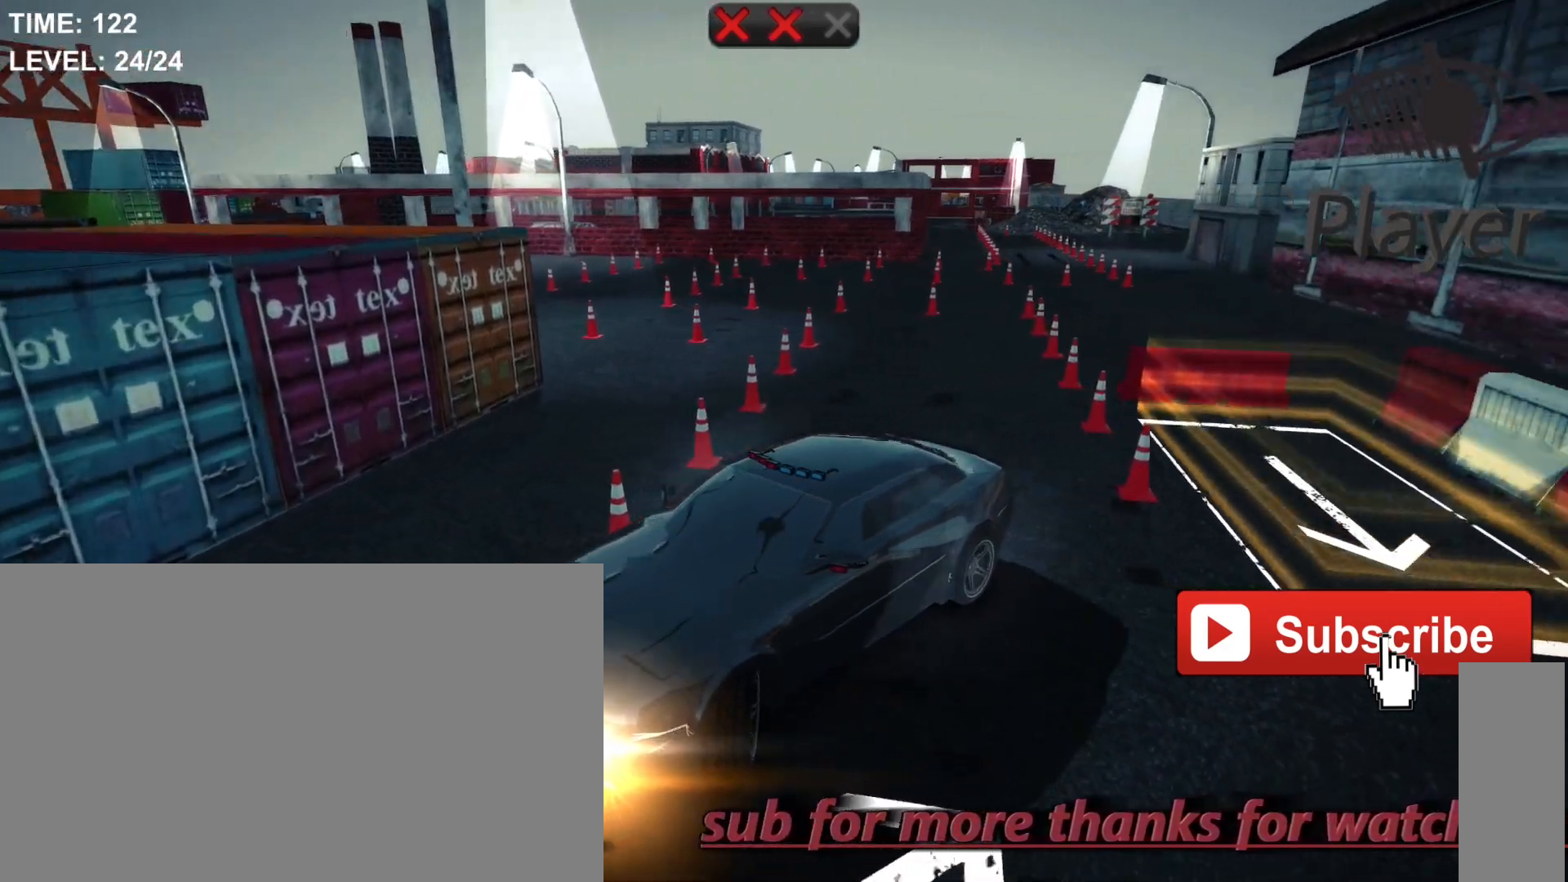
{"keys": ["a"], "mouse": [], "mouse_move": "still", "events": []}
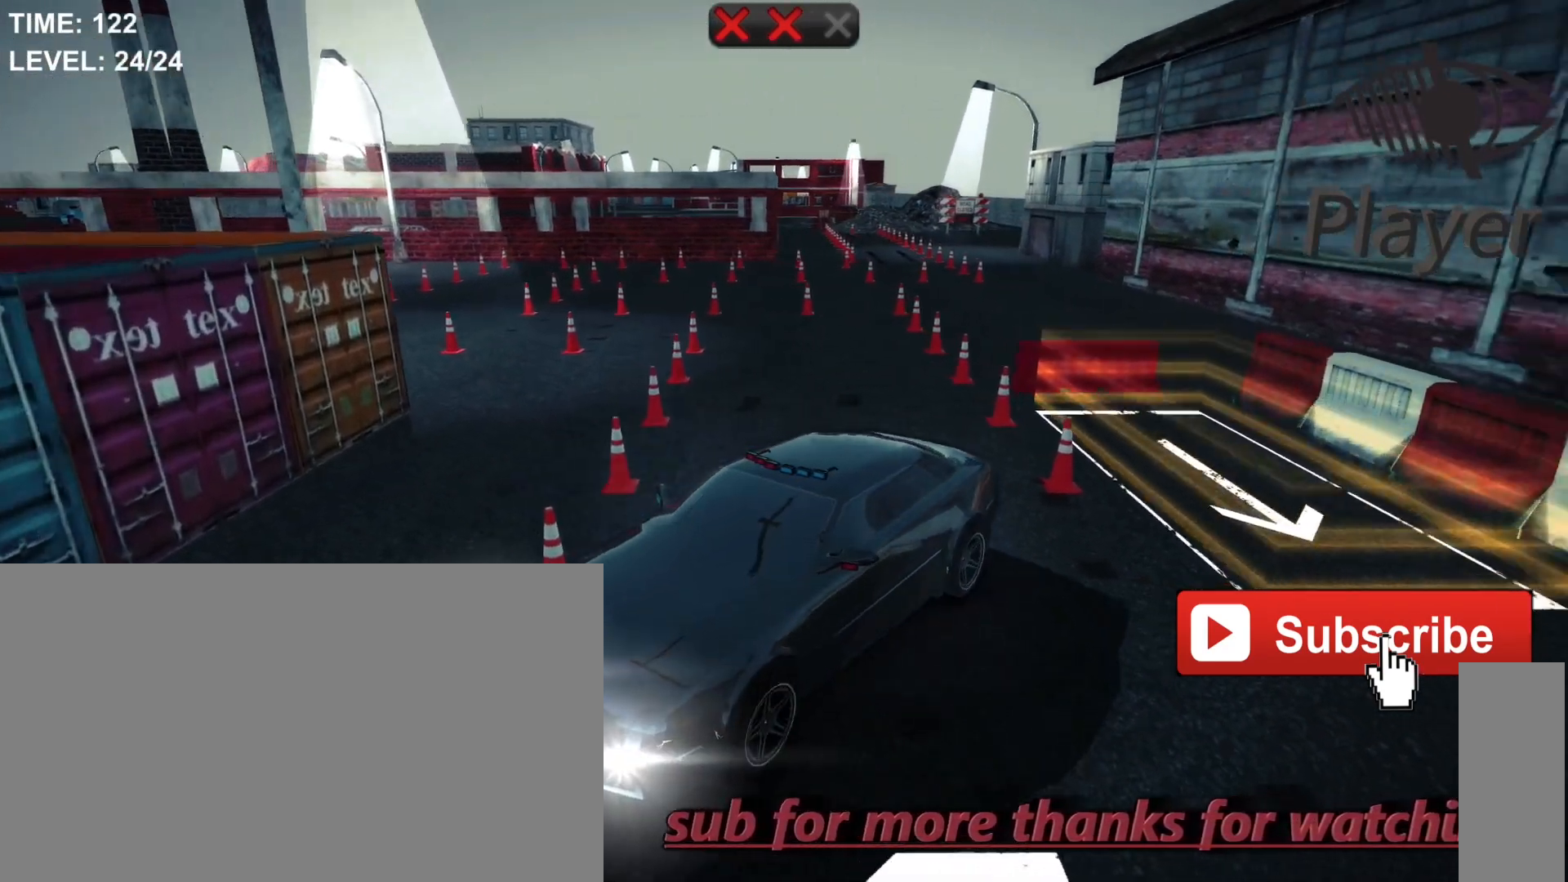
{"keys": ["space"], "mouse": [], "mouse_move": "still", "events": [[100, "a", "up"], [200, "space", "down"]]}
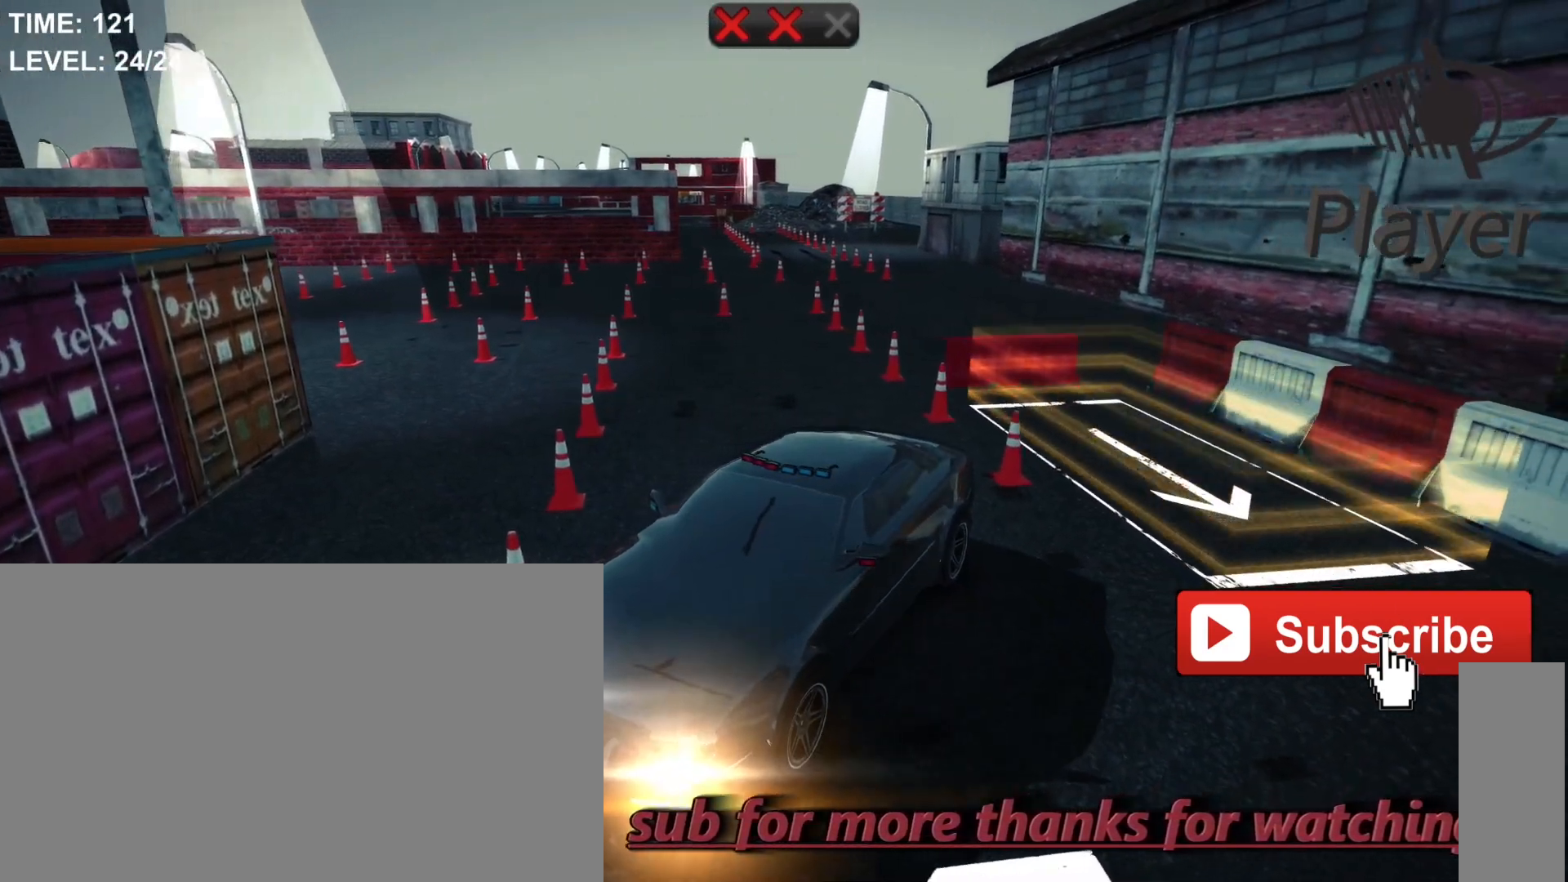
{"keys": [], "mouse": [], "mouse_move": "still", "events": [[267, "space", "up"]]}